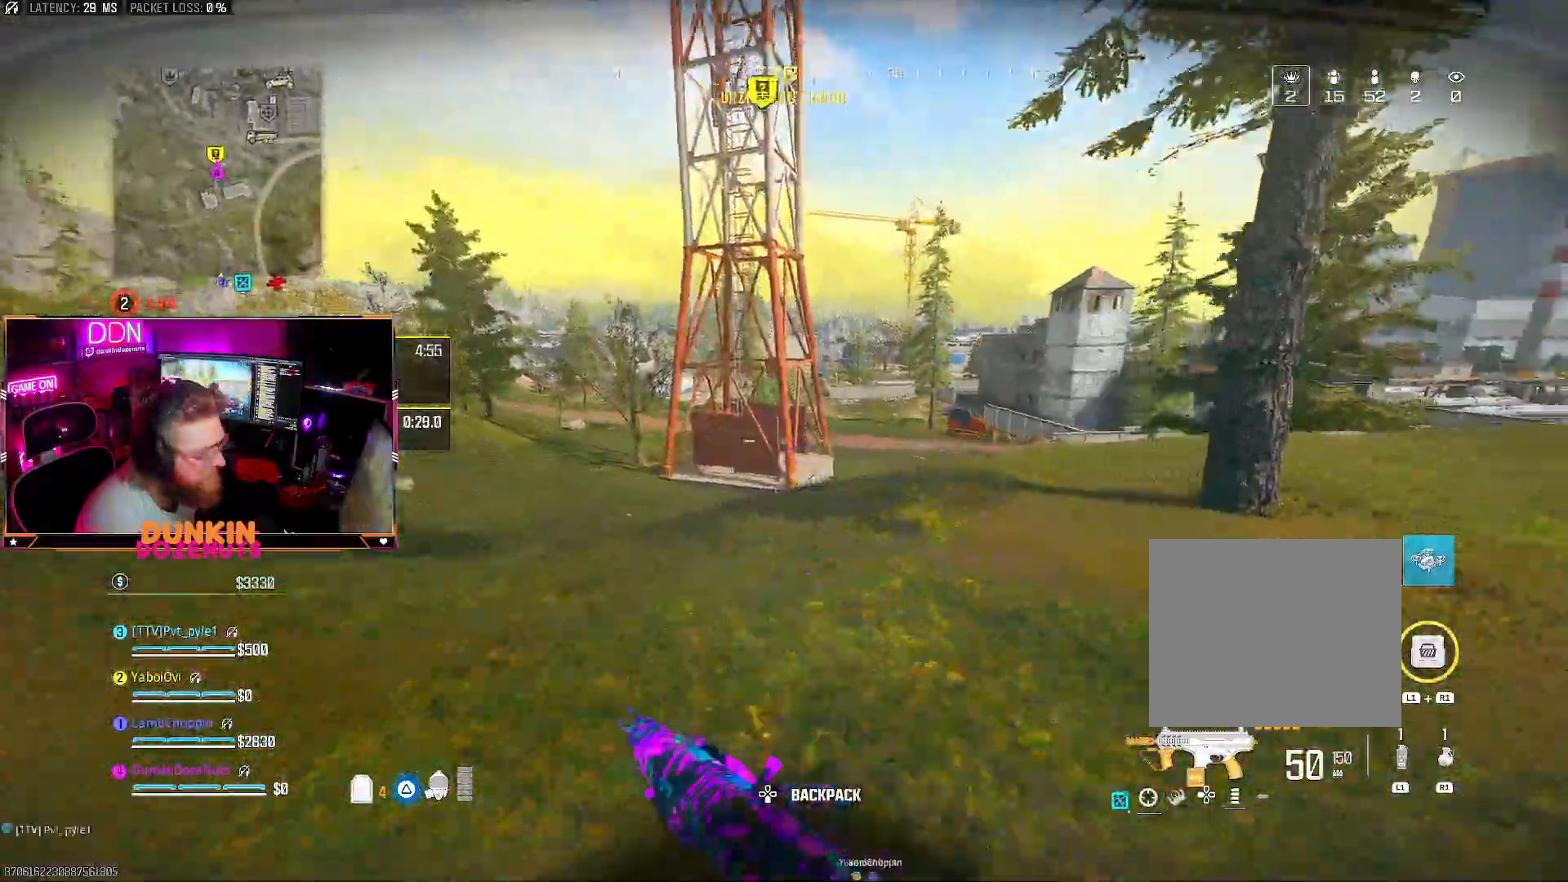
Gameplay with a controller (PlayStation layout); each line is a JSON object with the inputs held at the frame after it. "events" lists button and stick changes between this image and that frame as [ms after this image, input, new state], when the widget could be followed in between. Not read: R3.
{"buttons": ["CROSS"], "left_stick": "up", "right_stick": "center", "events": [[67, "TRIANGLE", "down"], [150, "TRIANGLE", "up"], [233, "TRIANGLE", "down"], [350, "TRIANGLE", "up"], [500, "CROSS", "down"]]}
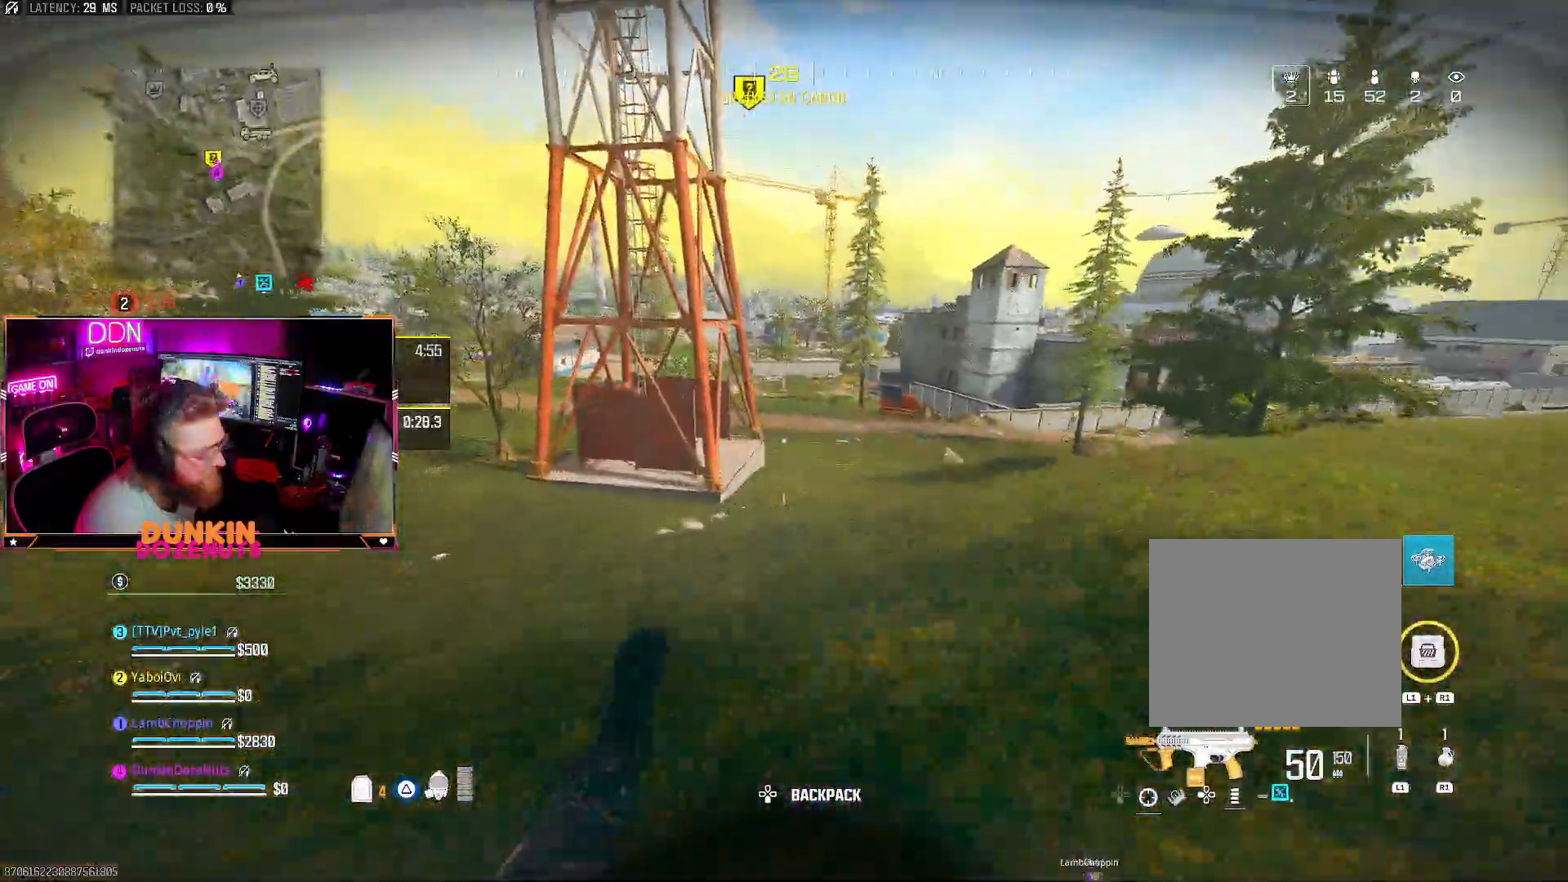
{"buttons": ["L3"], "left_stick": "up", "right_stick": "center", "events": [[33, "L3", "down"], [100, "CROSS", "up"], [150, "L3", "up"], [217, "L3", "down"], [350, "L3", "up"], [400, "CROSS", "down"], [467, "L3", "down"], [500, "CROSS", "up"]]}
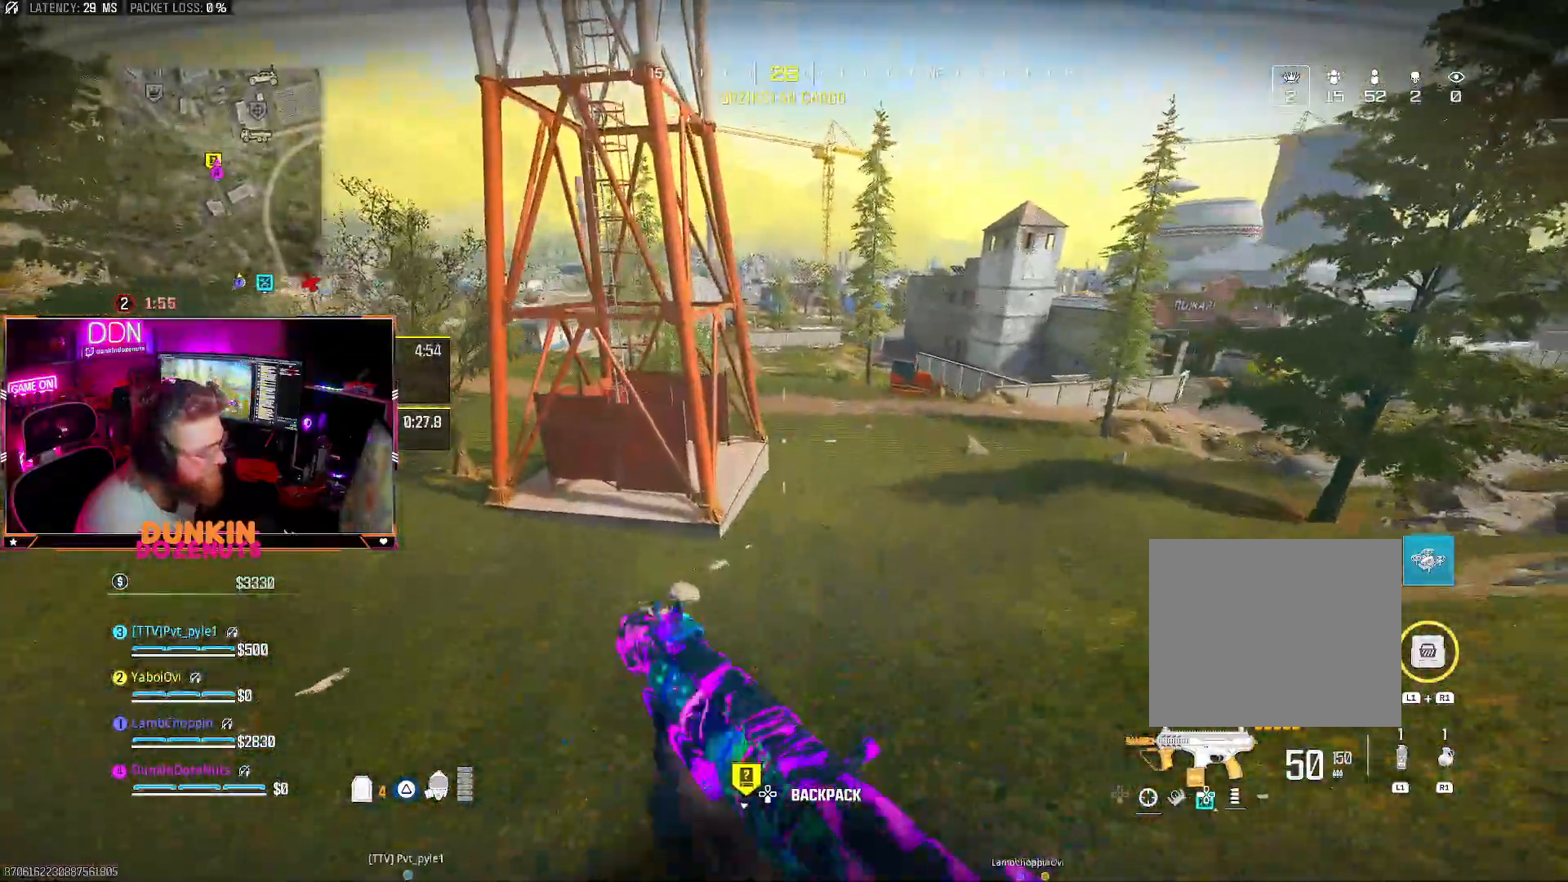
{"buttons": ["CIRCLE", "L3"], "left_stick": "up", "right_stick": "center", "events": [[33, "L3", "up"], [100, "CIRCLE", "down"], [133, "L3", "down"], [283, "L3", "up"], [350, "L3", "down"]]}
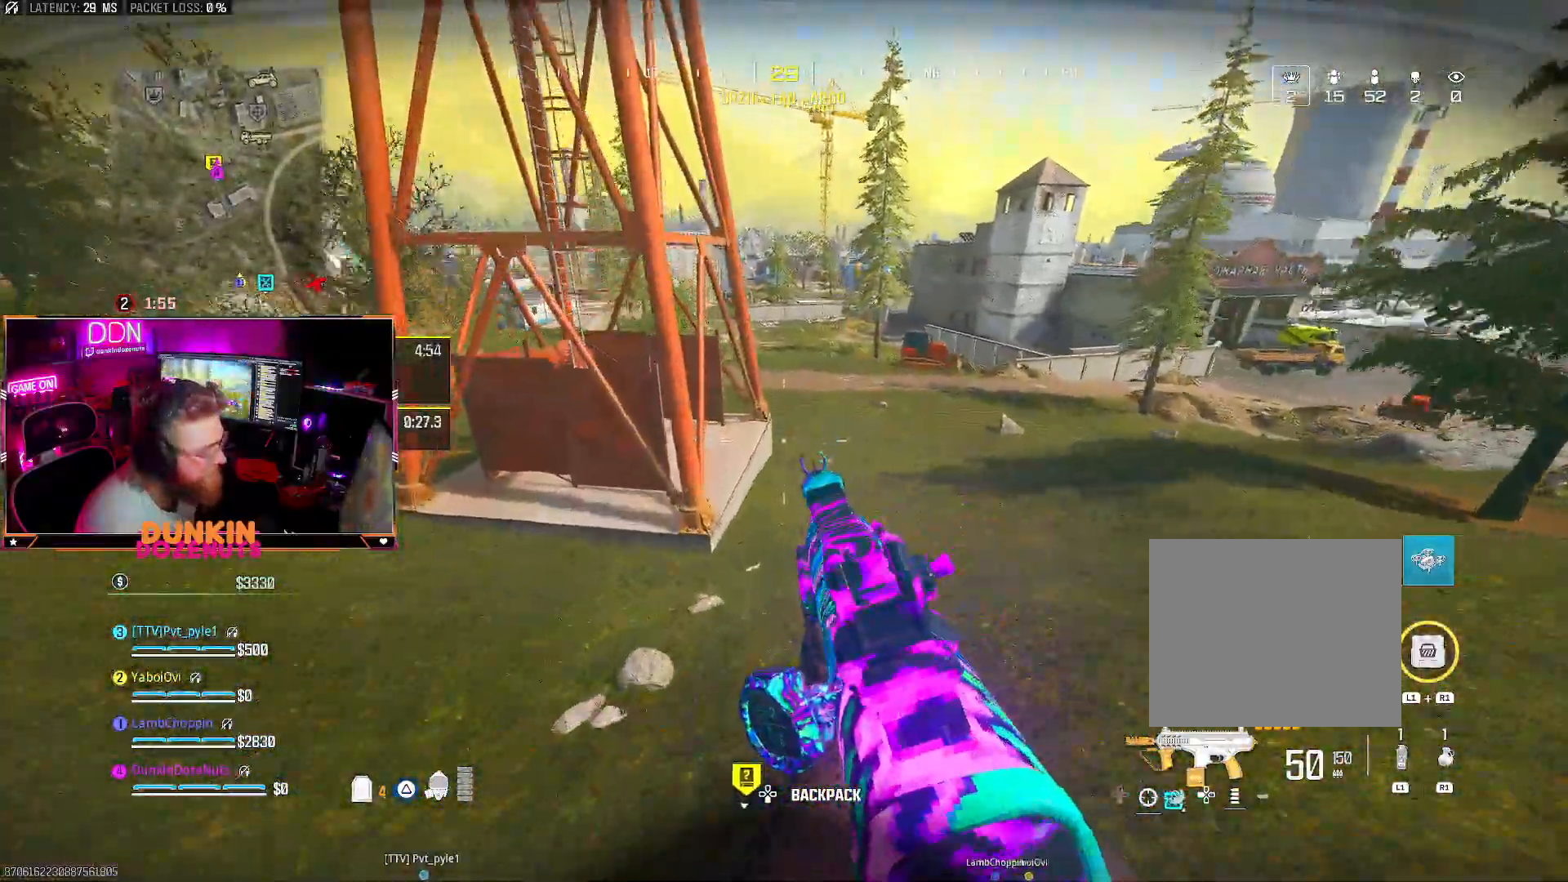
{"buttons": ["L3"], "left_stick": "up", "right_stick": "up-left", "events": [[17, "right_stick", "up"], [67, "L3", "up"], [367, "CROSS", "down"], [383, "right_stick", "up-left"], [433, "L3", "down"], [467, "CIRCLE", "up"], [467, "CROSS", "up"]]}
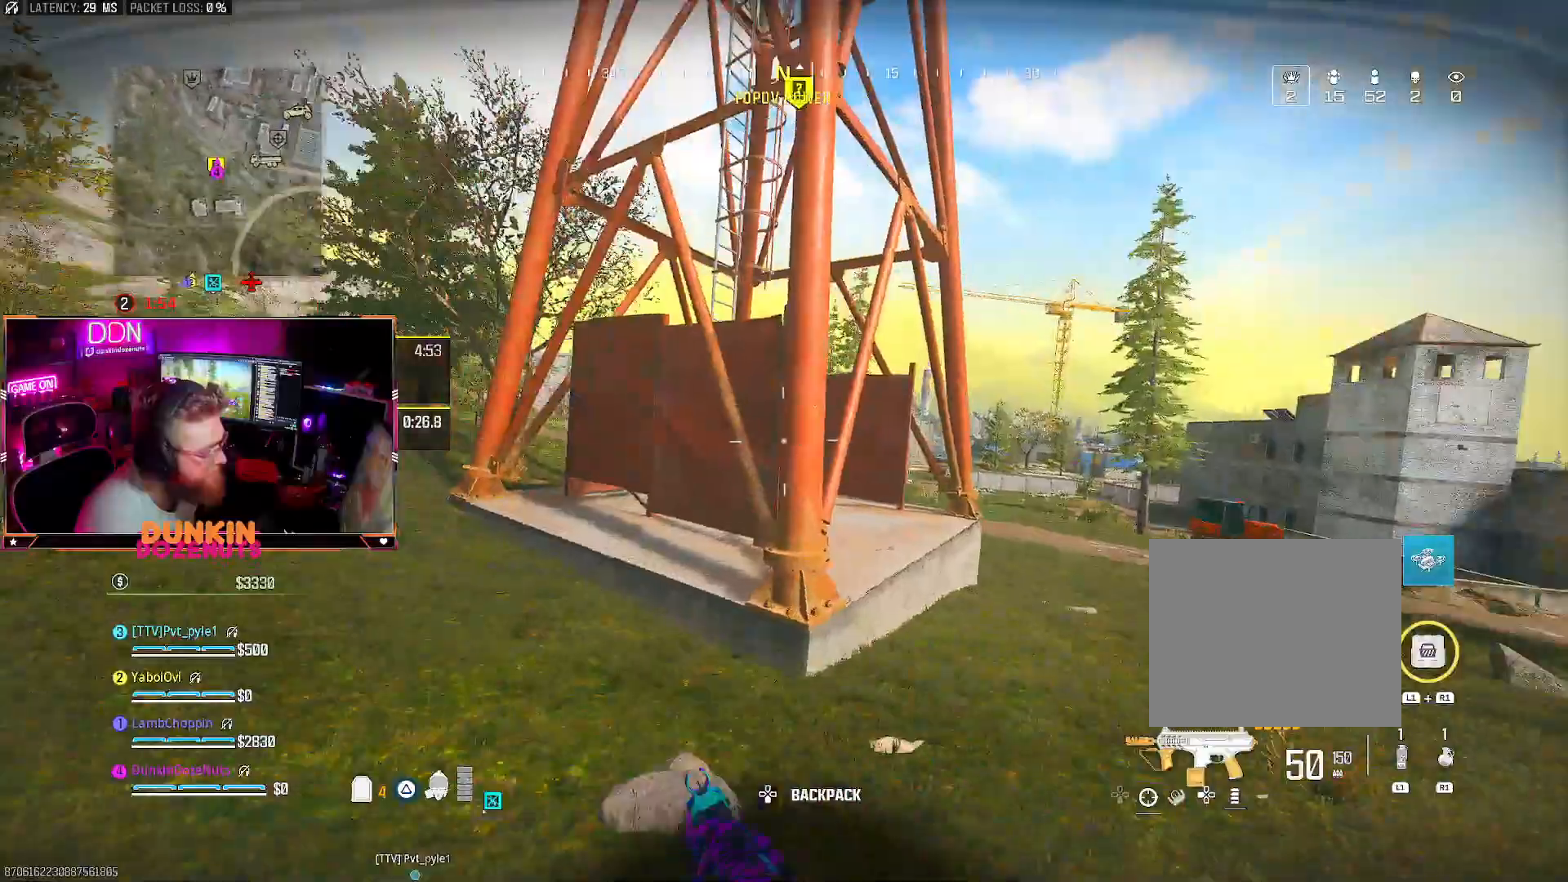
{"buttons": [], "left_stick": "up", "right_stick": "center", "events": [[83, "L3", "up"], [100, "right_stick", "center"], [267, "right_stick", "left"], [317, "CROSS", "down"], [433, "CROSS", "up"], [483, "right_stick", "center"]]}
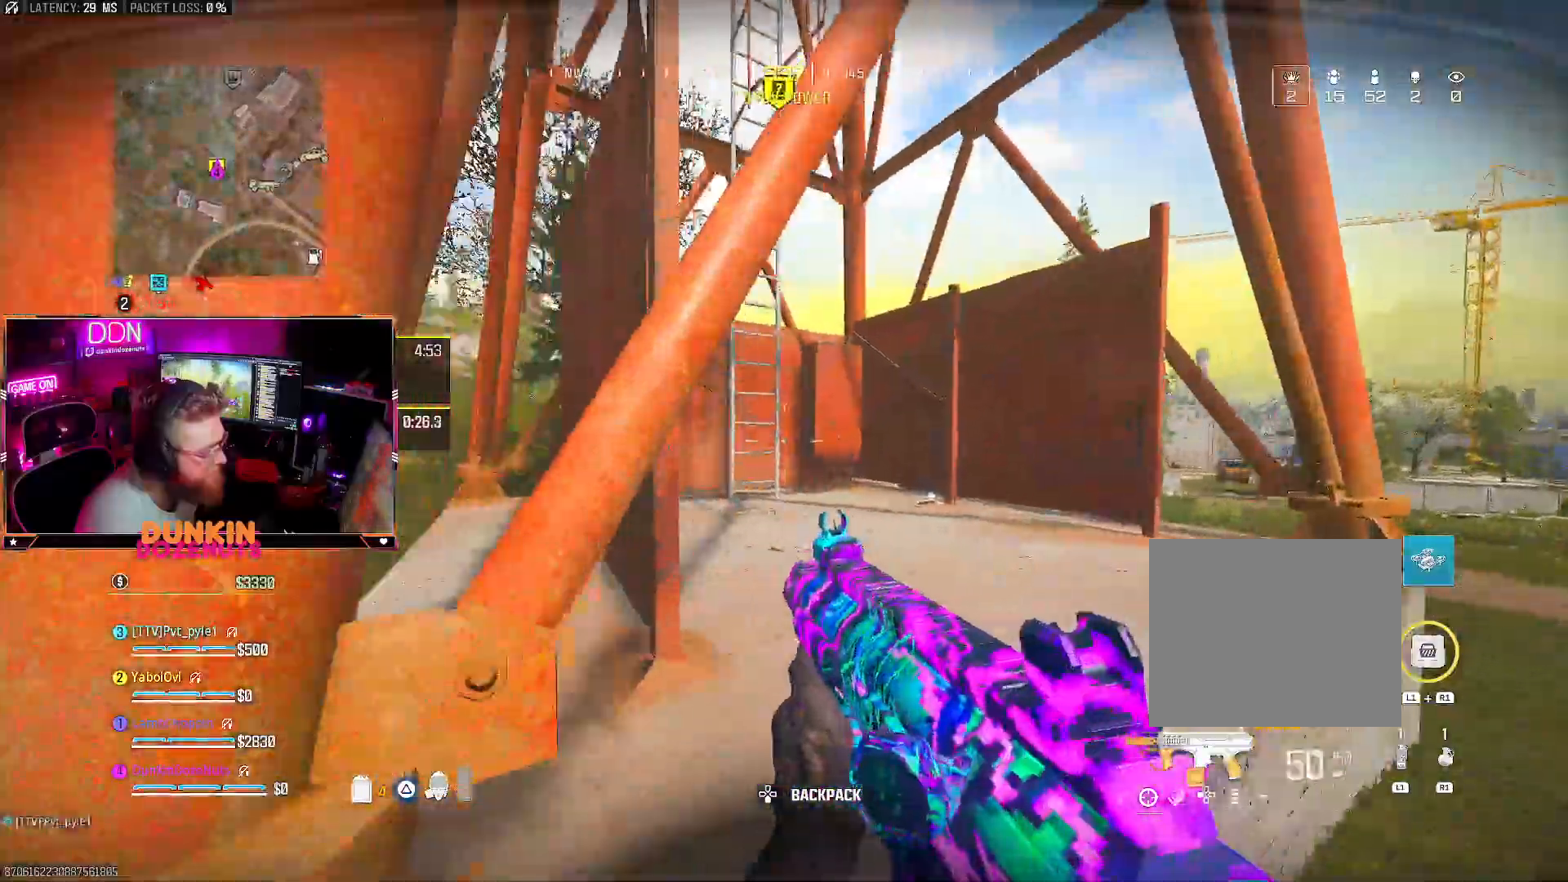
{"buttons": [], "left_stick": "up", "right_stick": "up", "events": [[50, "L3", "down"], [117, "right_stick", "left"], [200, "L3", "up"], [217, "right_stick", "center"], [500, "right_stick", "up"]]}
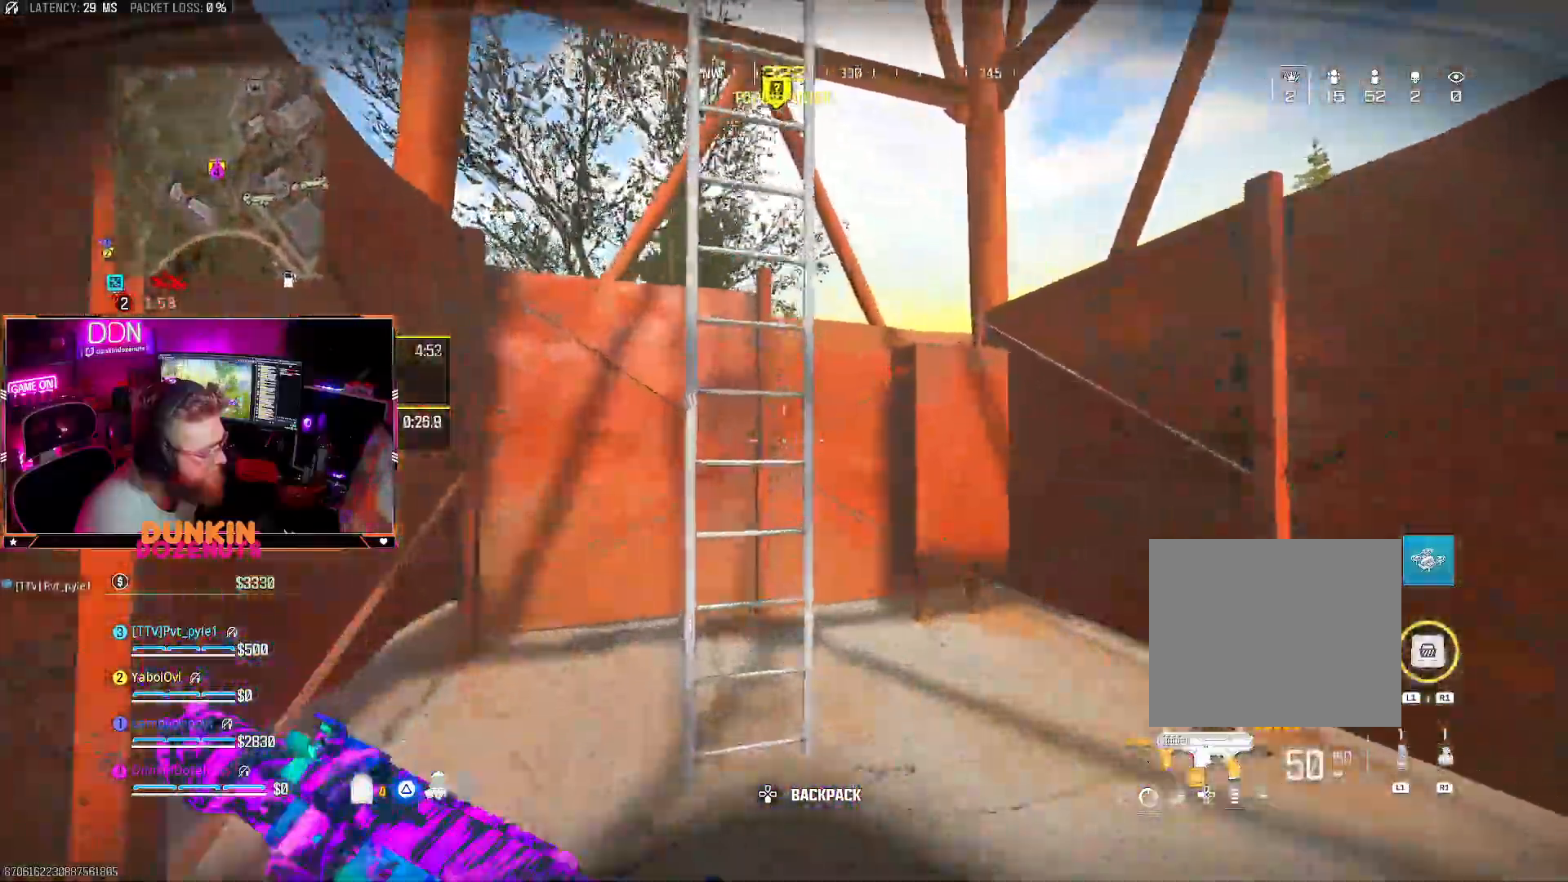
{"buttons": ["CROSS"], "left_stick": "up", "right_stick": "up", "events": [[433, "CROSS", "down"]]}
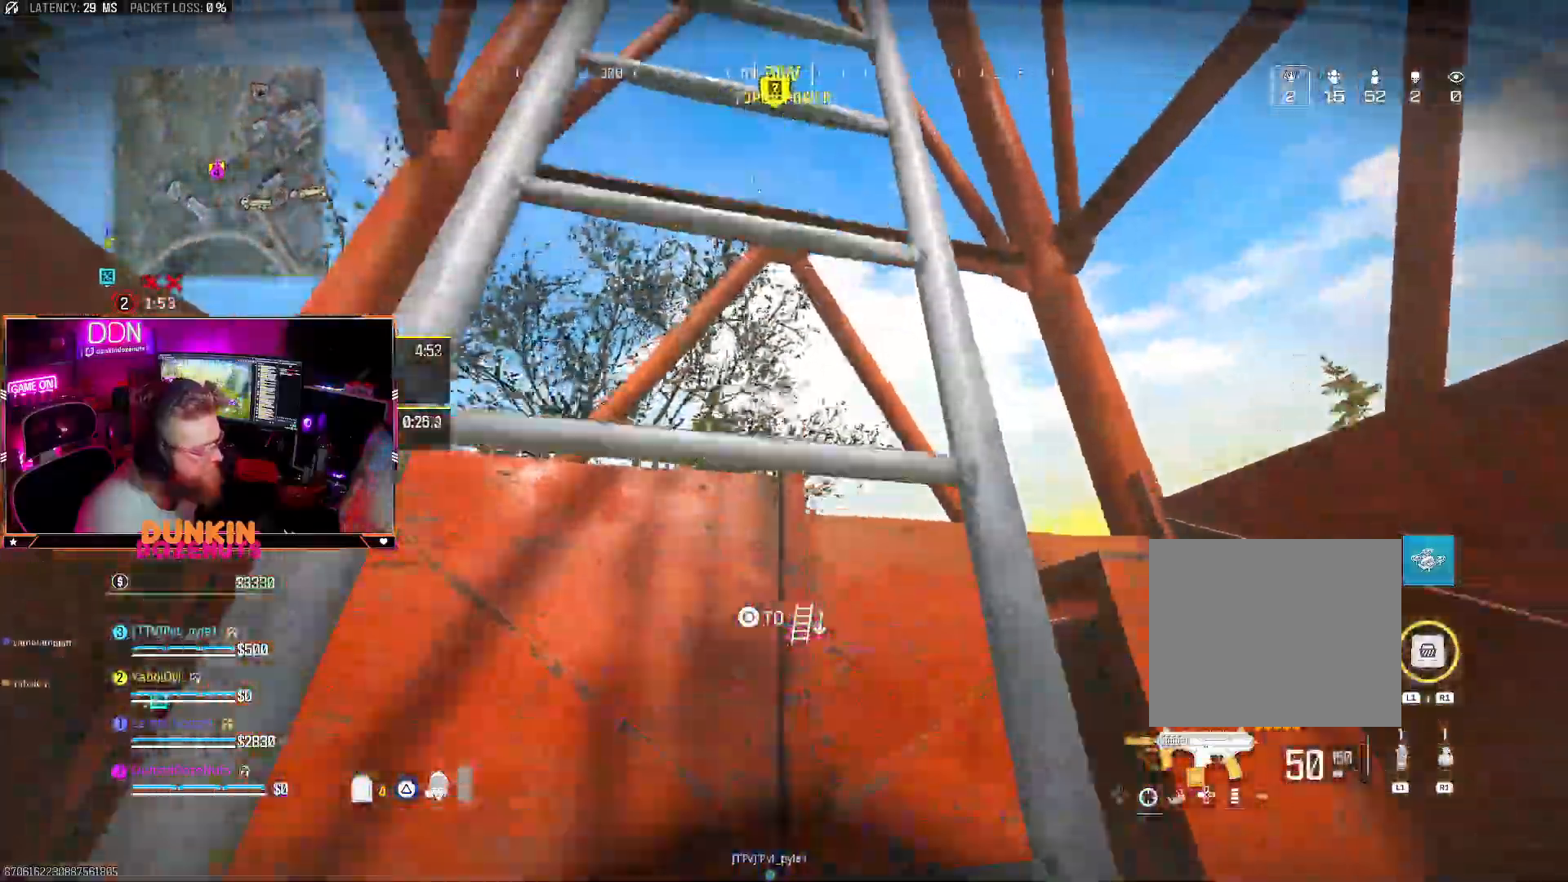
{"buttons": [], "left_stick": "up", "right_stick": "center", "events": [[83, "CROSS", "up"], [83, "right_stick", "center"], [133, "right_stick", "up"], [183, "right_stick", "center"]]}
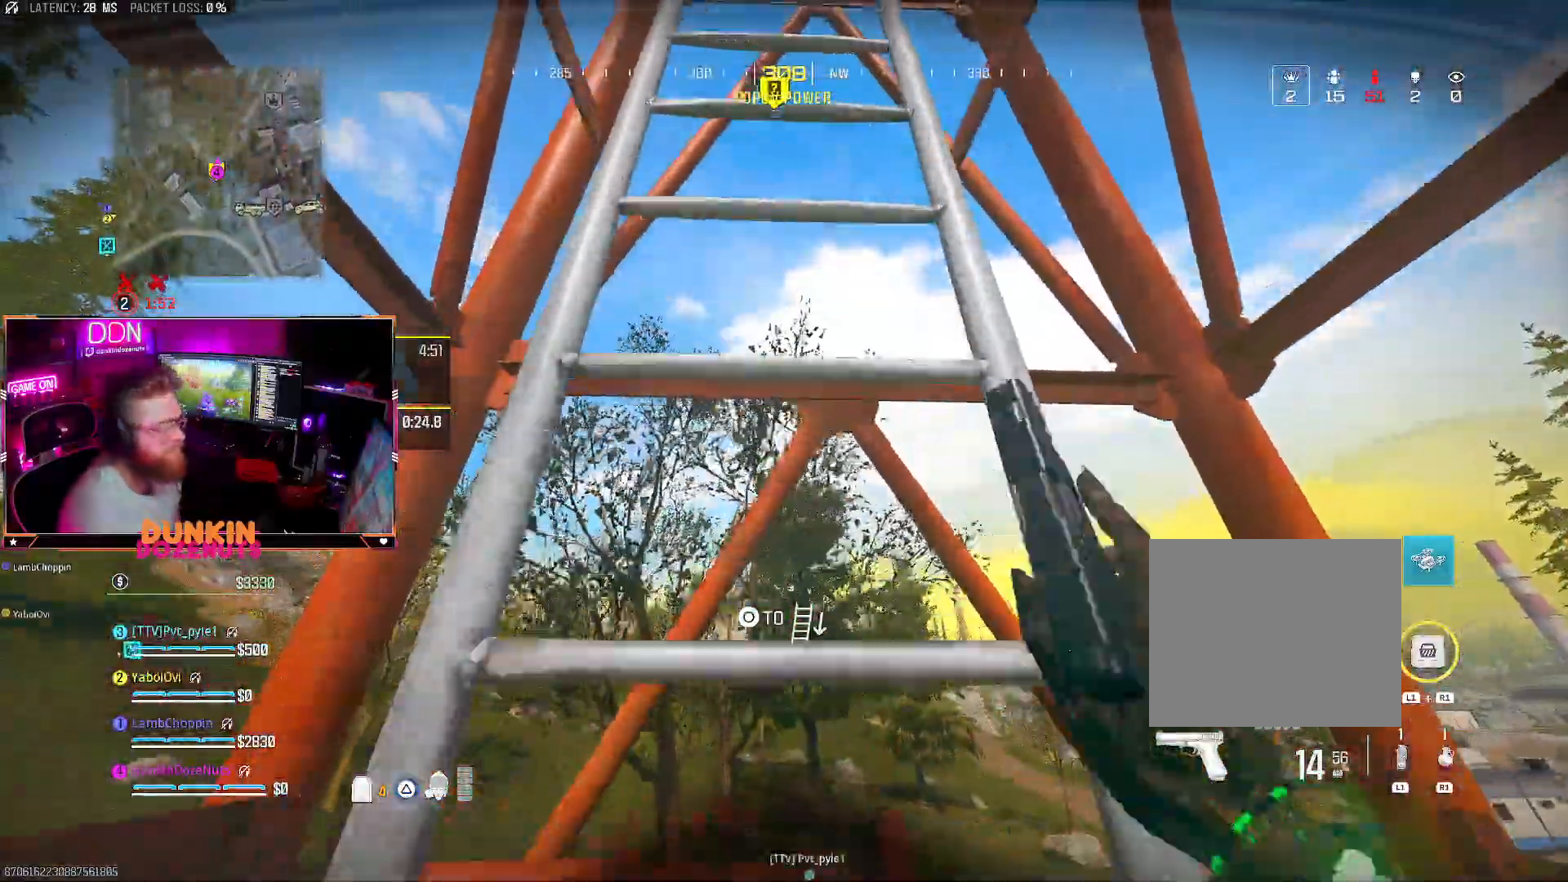
{"buttons": [], "left_stick": "up", "right_stick": "center", "events": []}
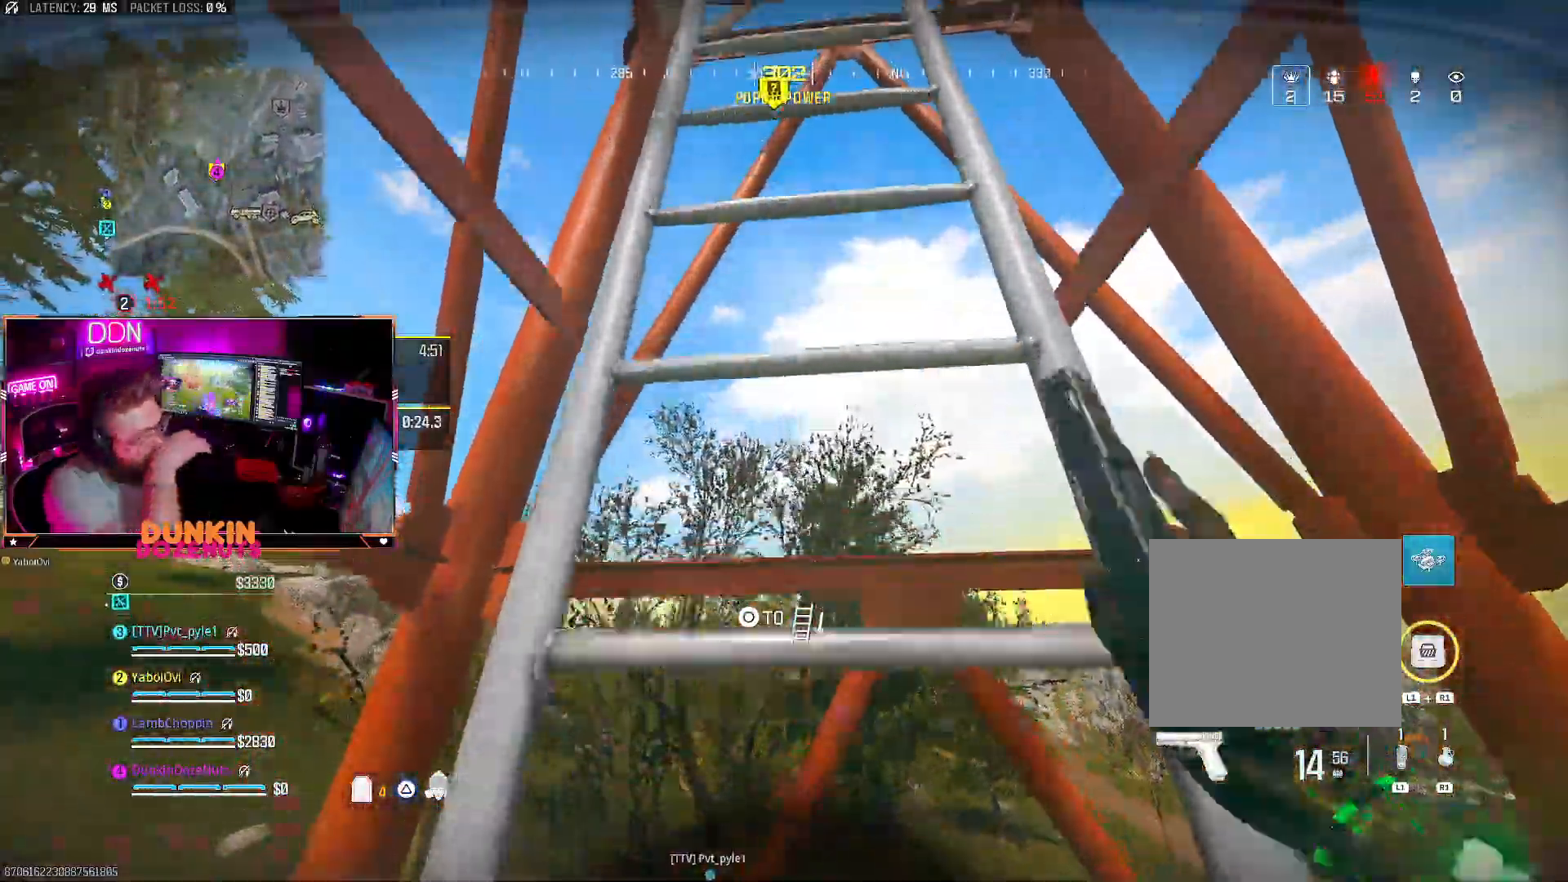
{"buttons": [], "left_stick": "up", "right_stick": "center", "events": []}
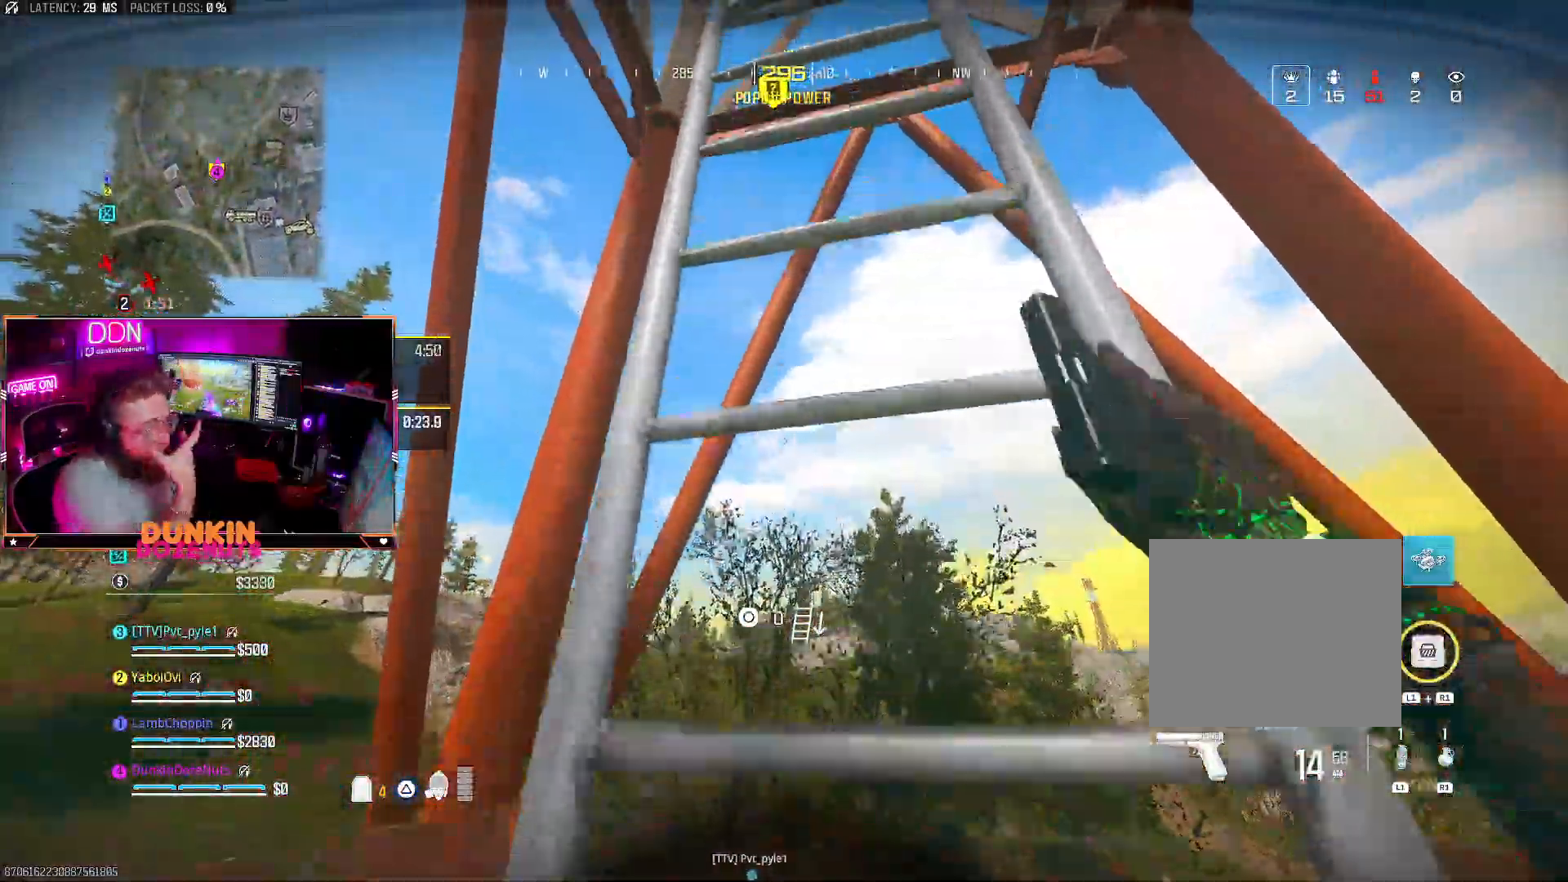
{"buttons": [], "left_stick": "up", "right_stick": "center", "events": []}
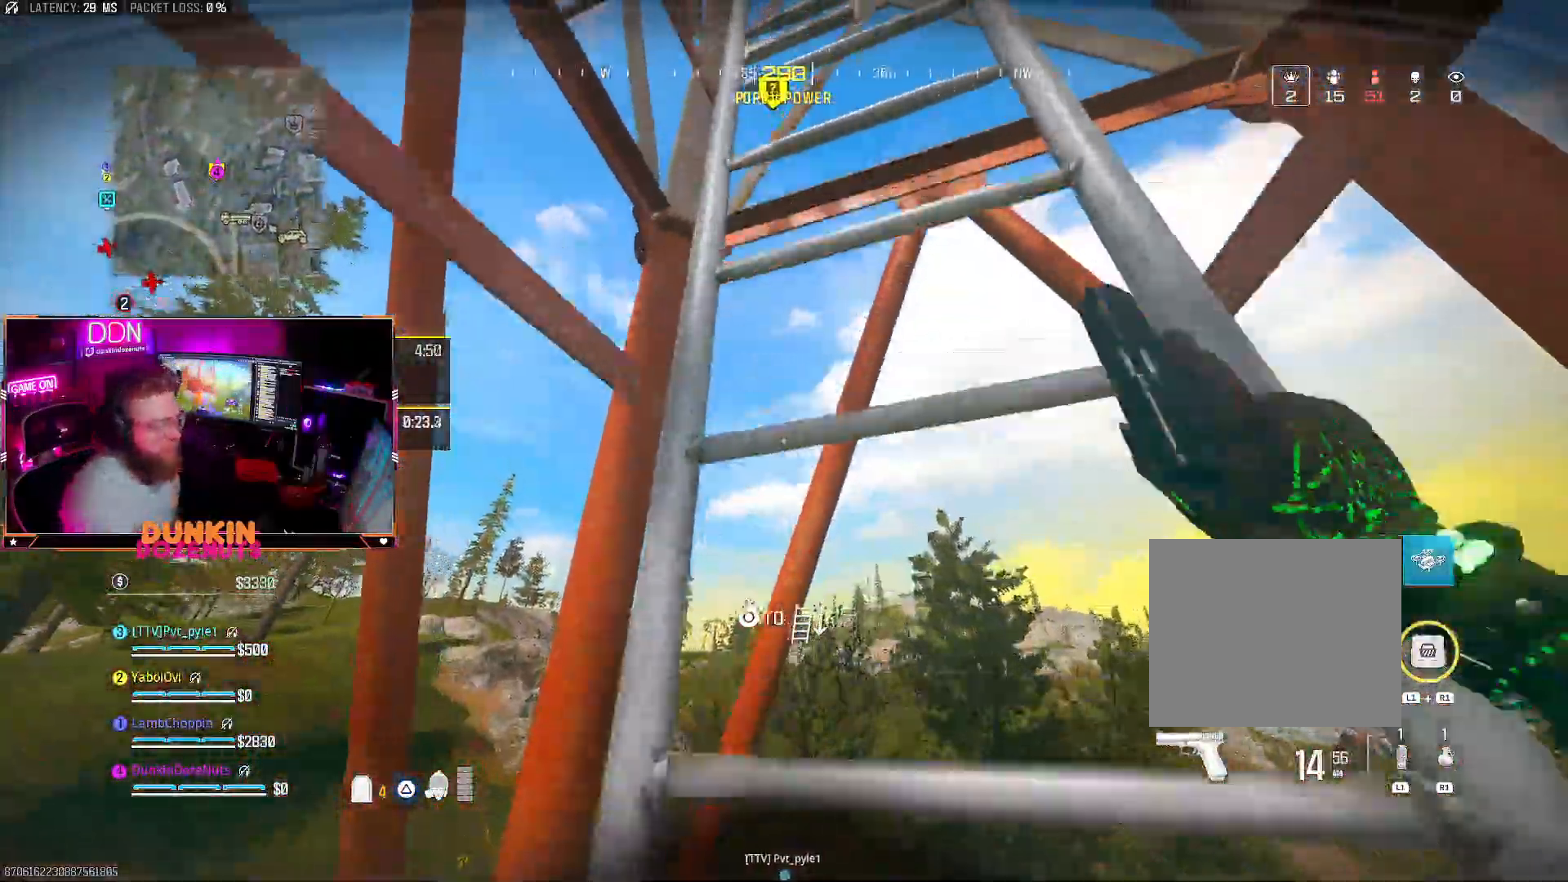
{"buttons": [], "left_stick": "up", "right_stick": "right", "events": [[367, "right_stick", "right"]]}
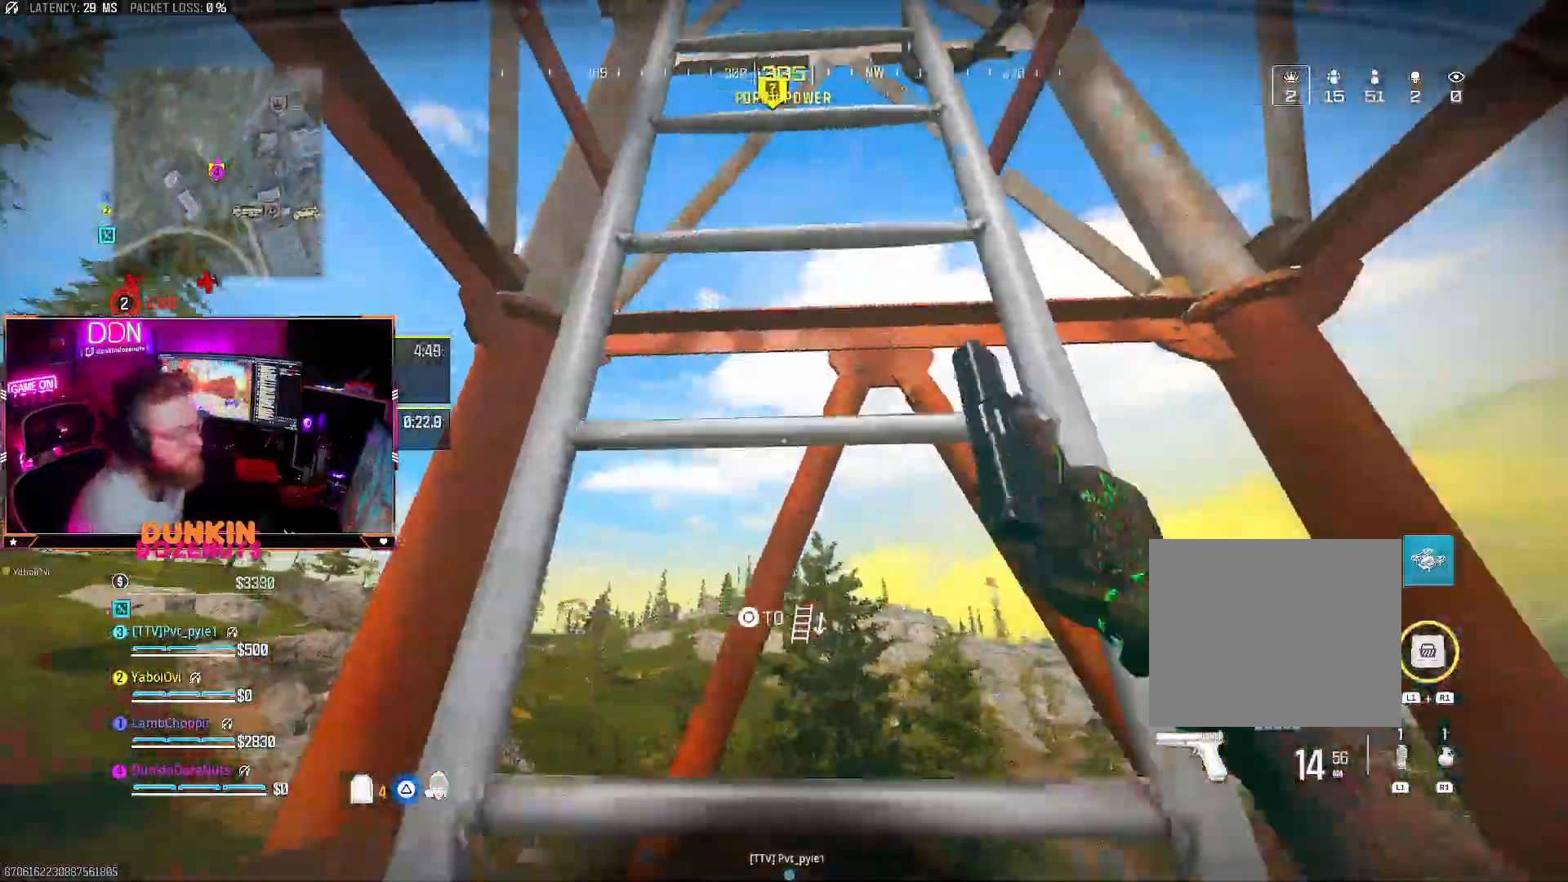
{"buttons": [], "left_stick": "up", "right_stick": "right", "events": [[17, "right_stick", "center"], [467, "right_stick", "right"]]}
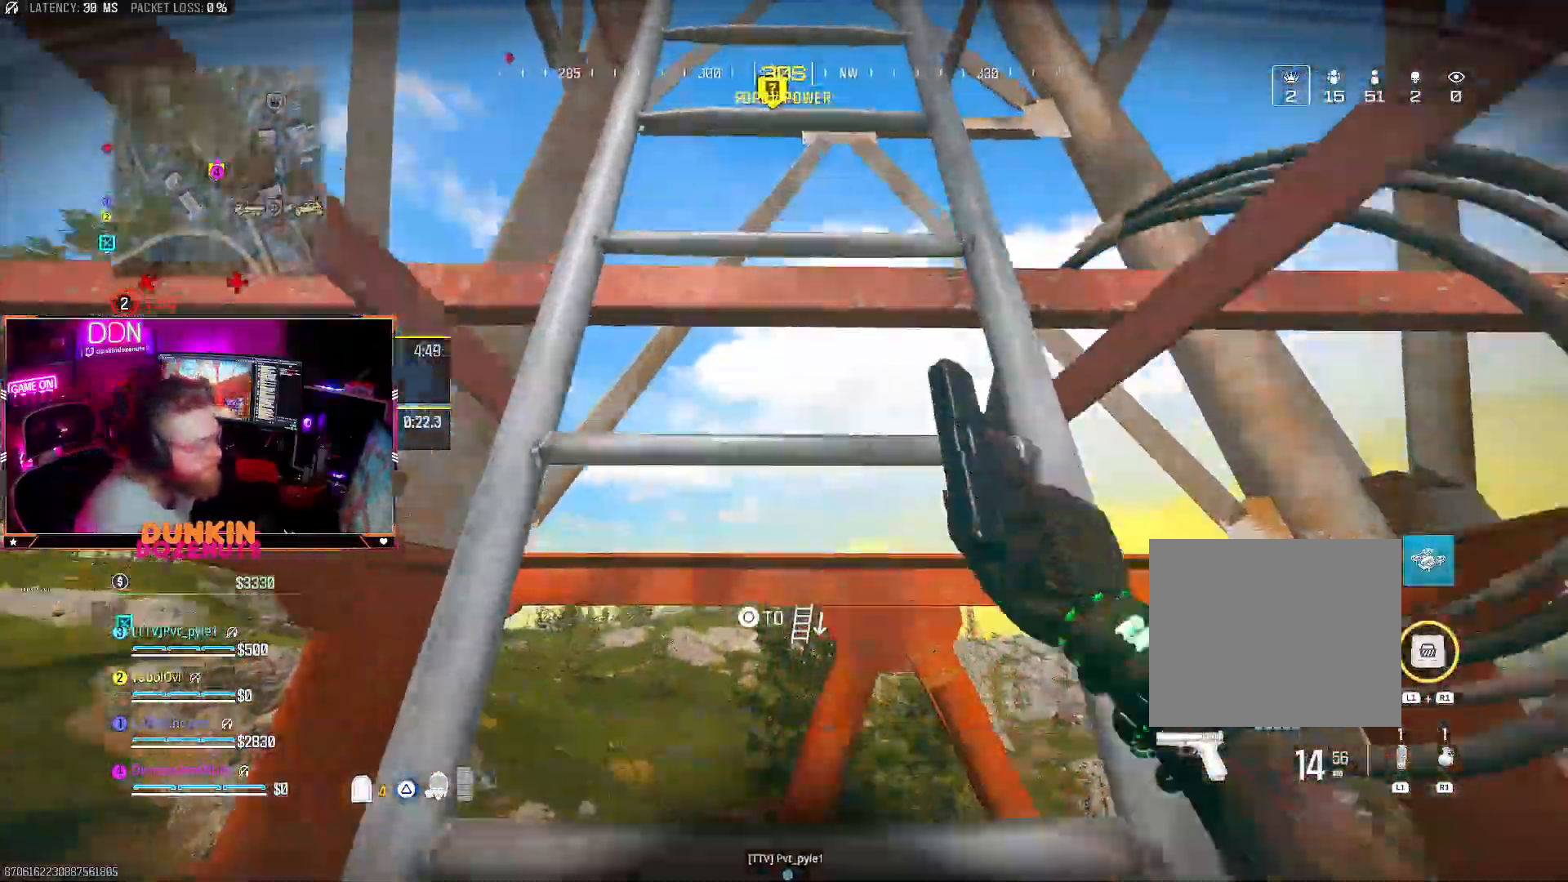
{"buttons": [], "left_stick": "up", "right_stick": "center", "events": [[100, "right_stick", "center"]]}
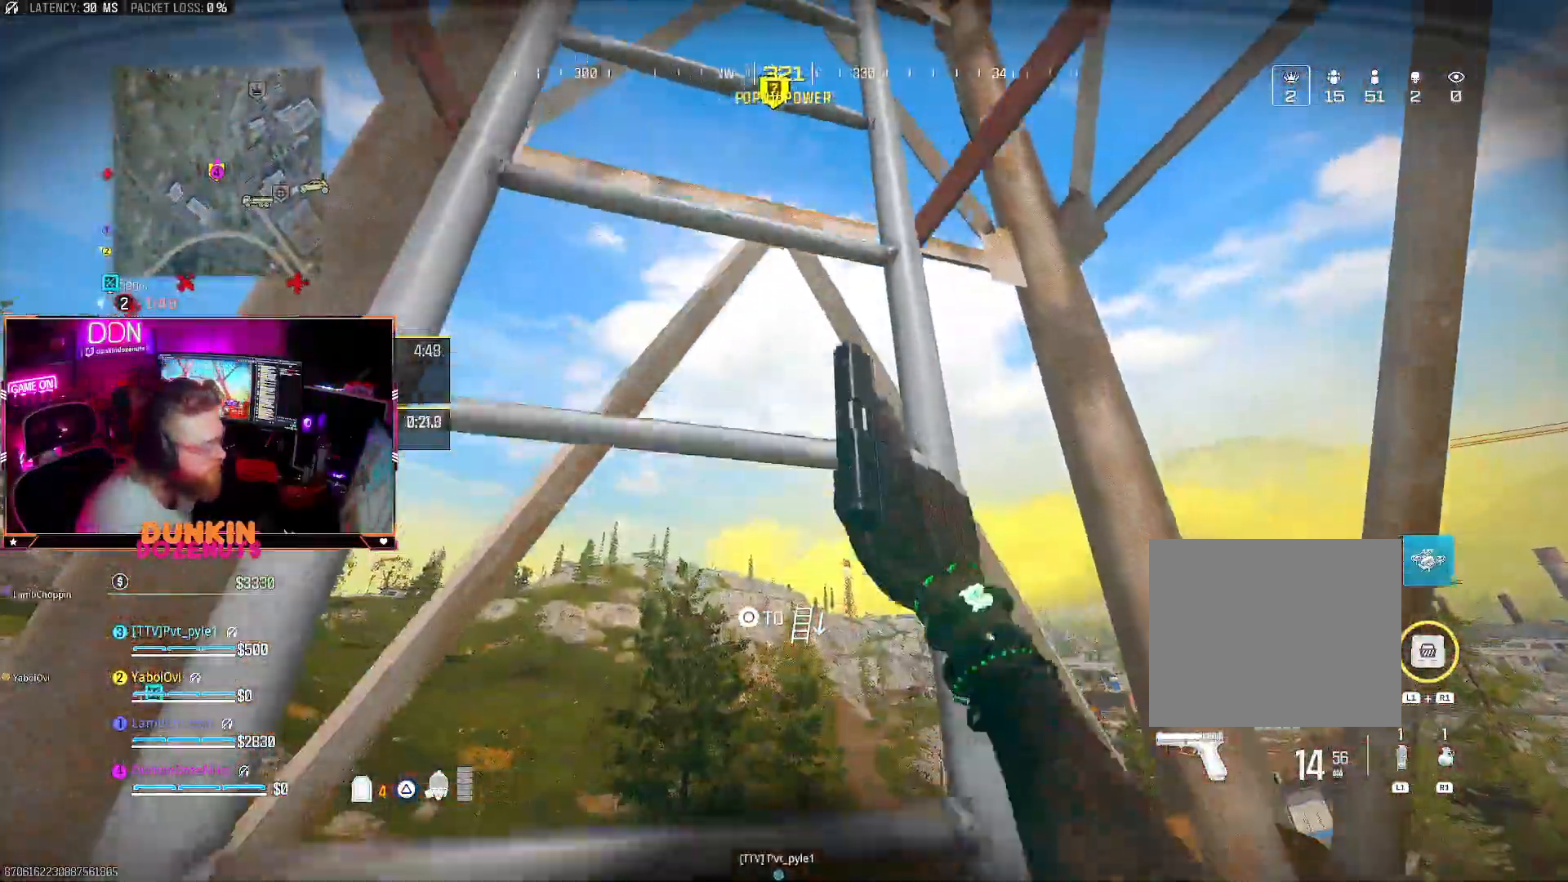
{"buttons": [], "left_stick": "up", "right_stick": "center", "events": [[133, "right_stick", "left"], [267, "right_stick", "center"]]}
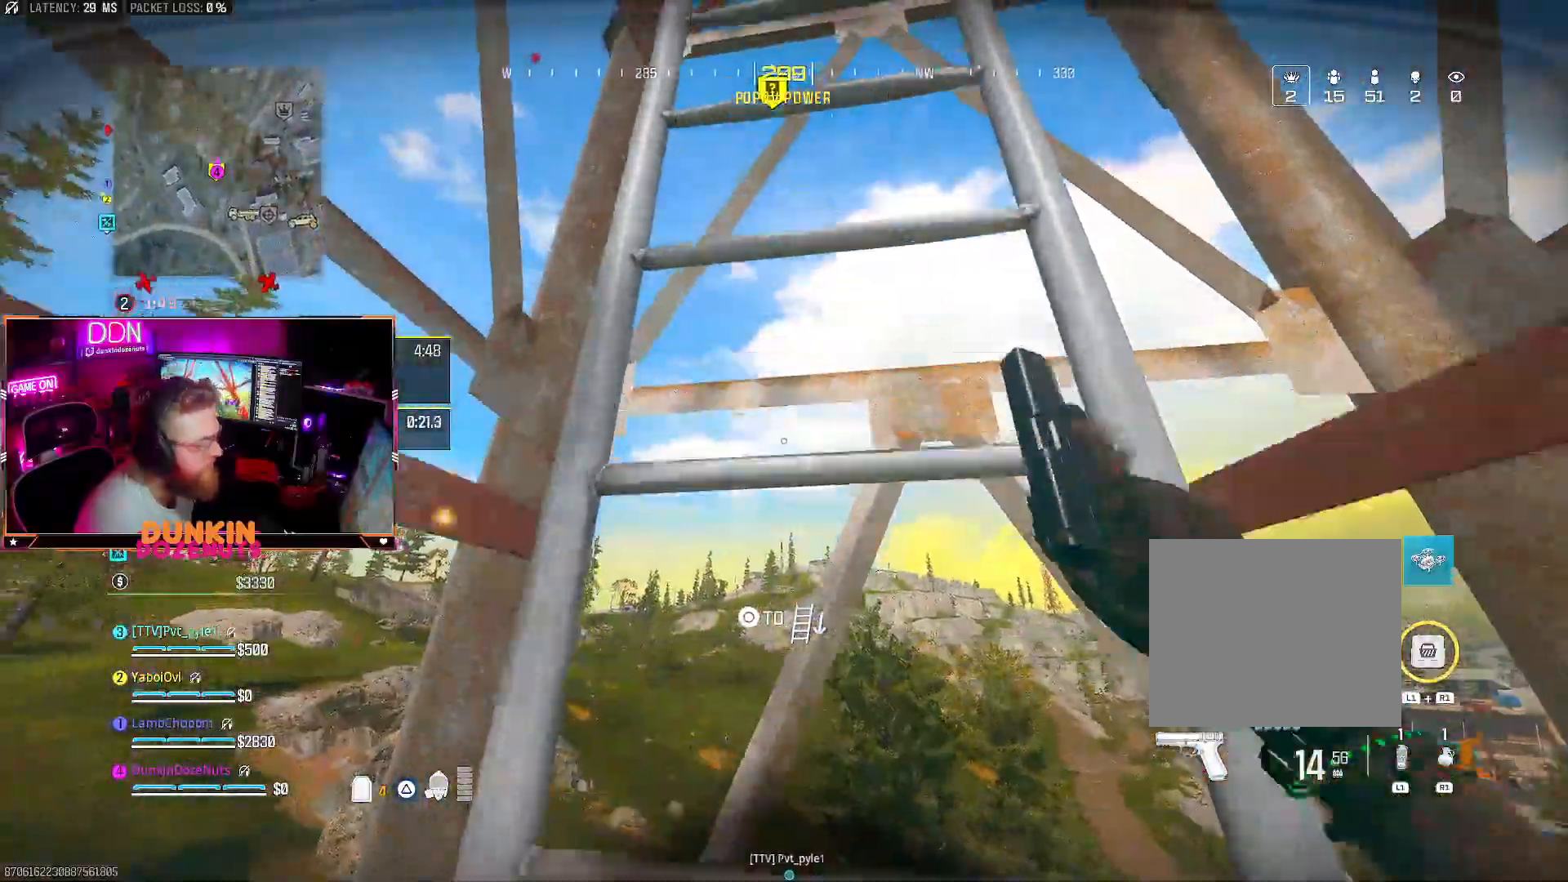
{"buttons": [], "left_stick": "up", "right_stick": "up", "events": [[483, "right_stick", "up"]]}
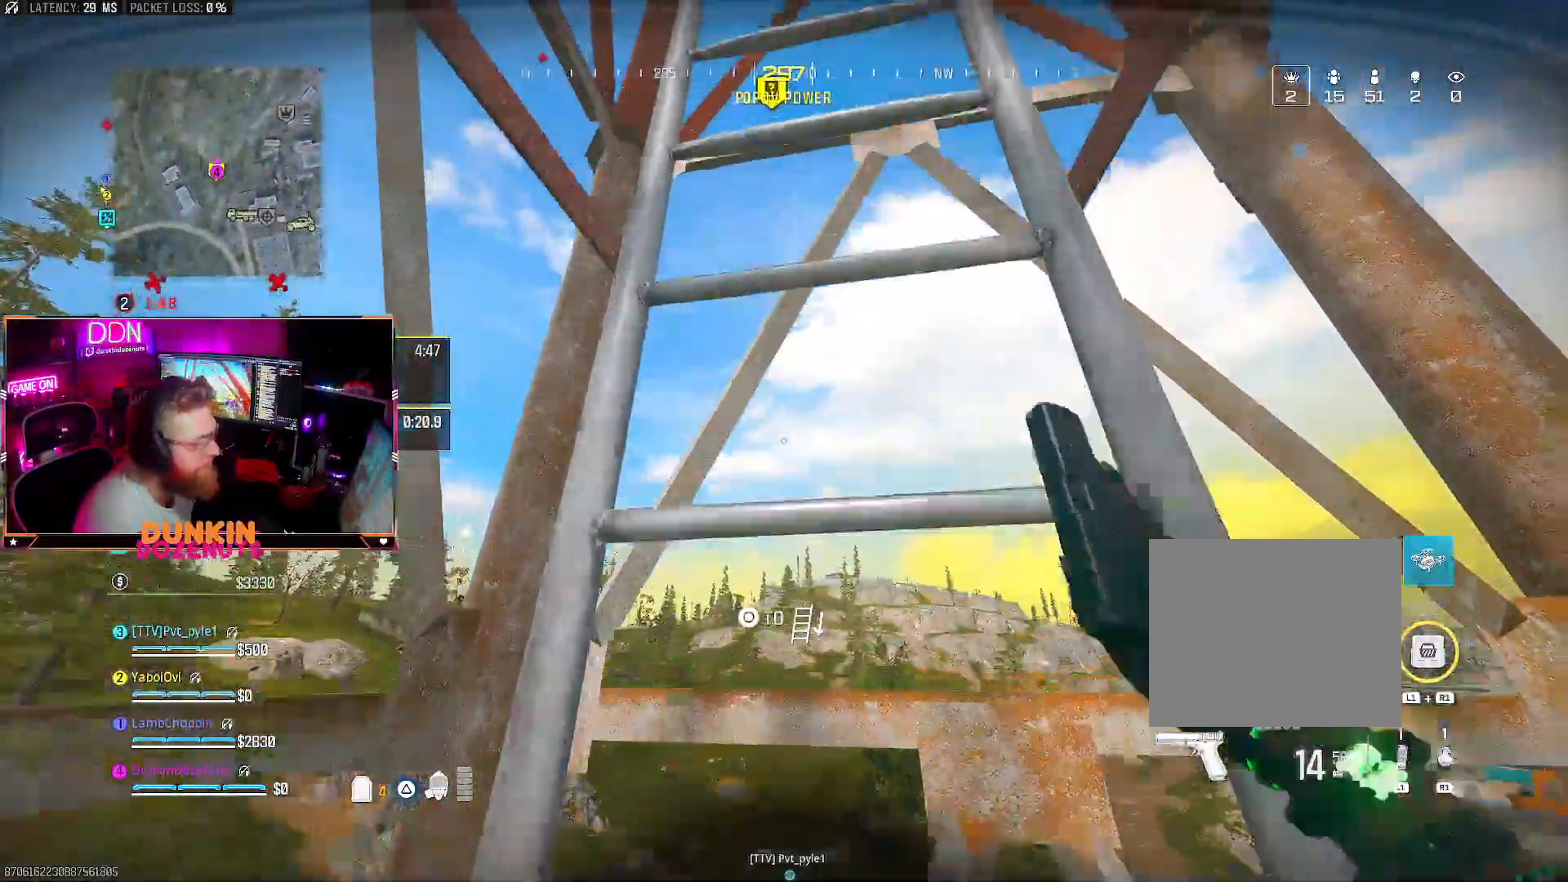
{"buttons": [], "left_stick": "up", "right_stick": "center", "events": [[167, "right_stick", "center"]]}
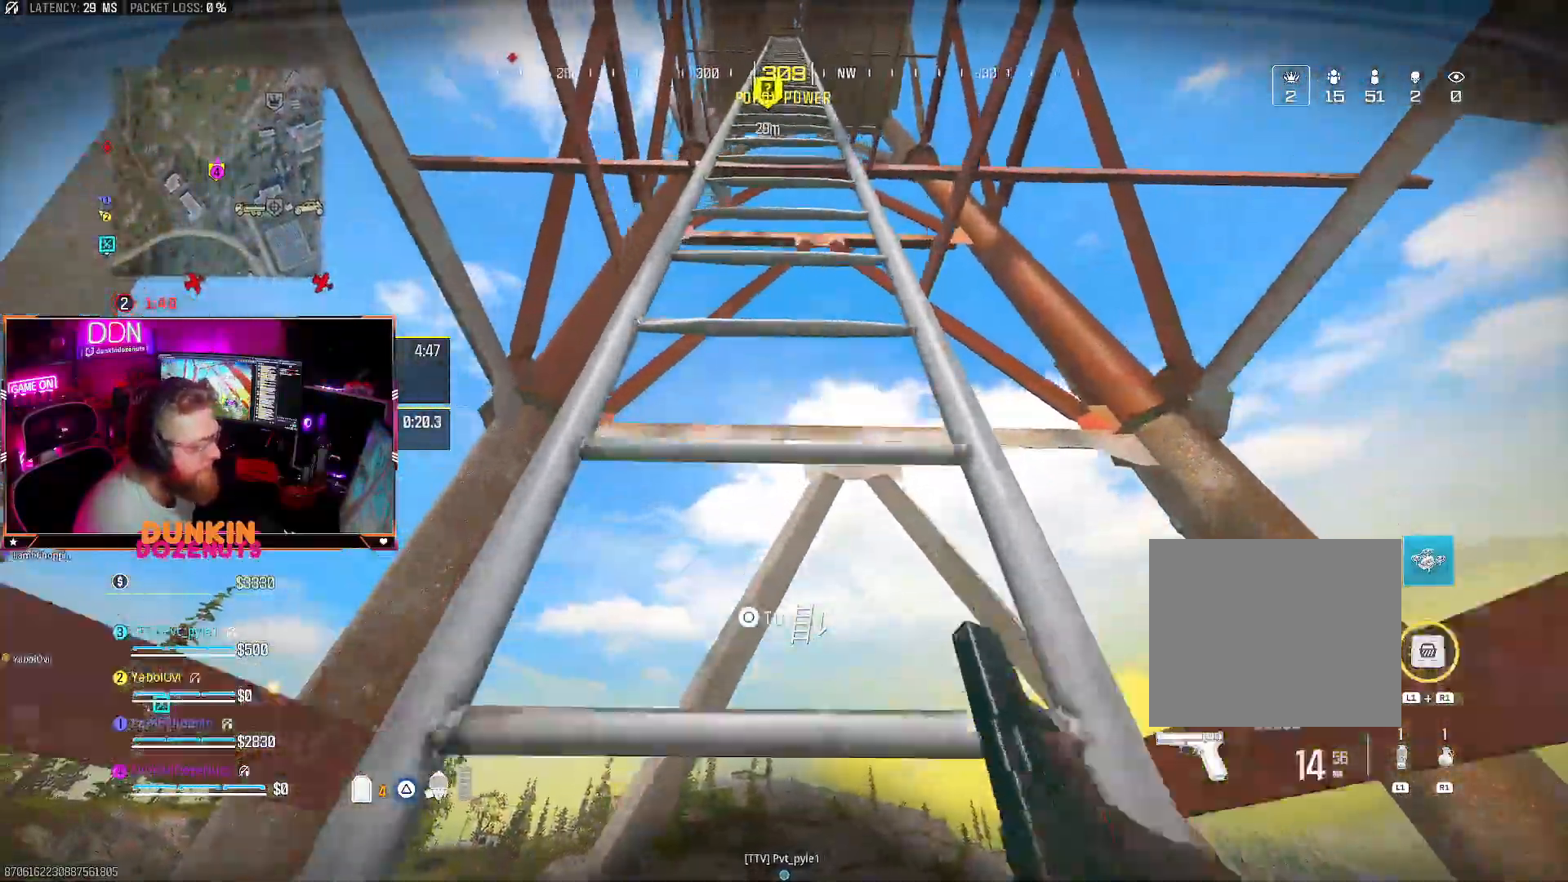
{"buttons": [], "left_stick": "up", "right_stick": "center", "events": []}
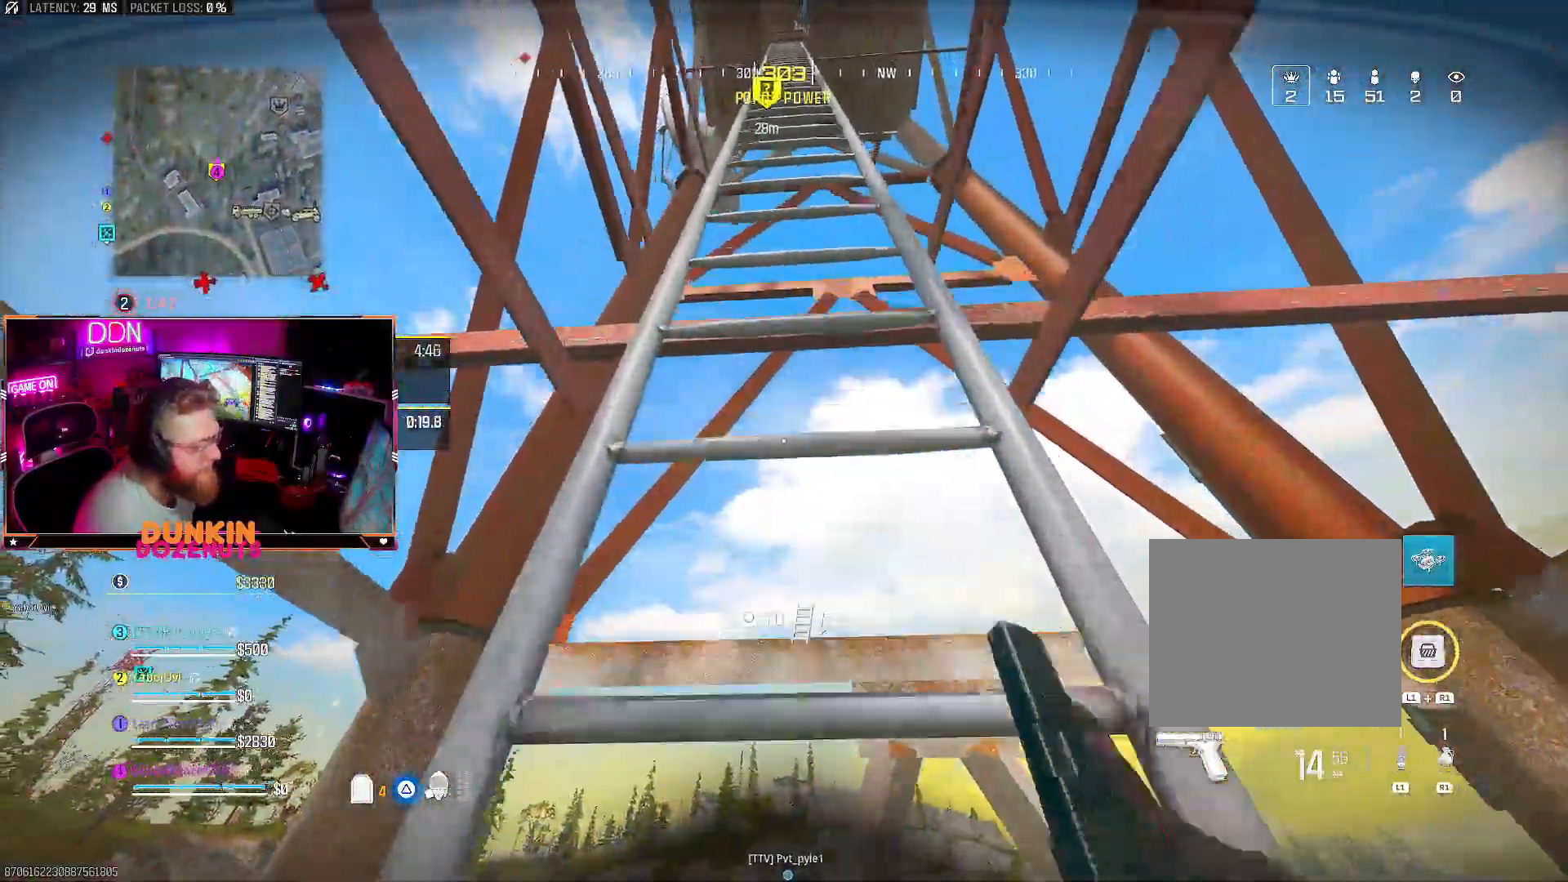
{"buttons": [], "left_stick": "up", "right_stick": "center", "events": []}
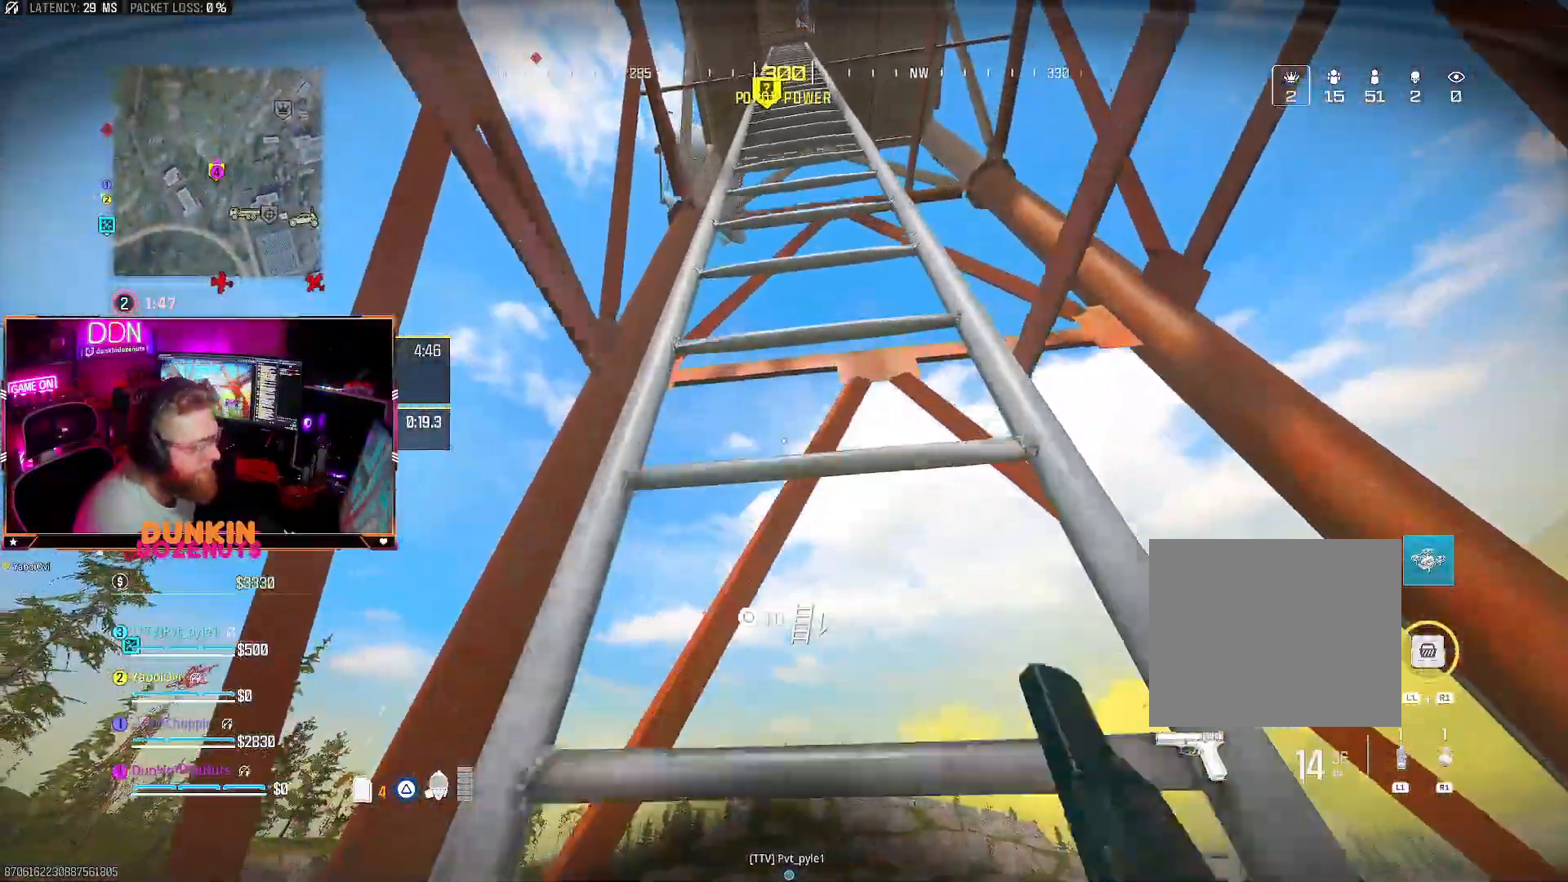
{"buttons": [], "left_stick": "up", "right_stick": "center", "events": []}
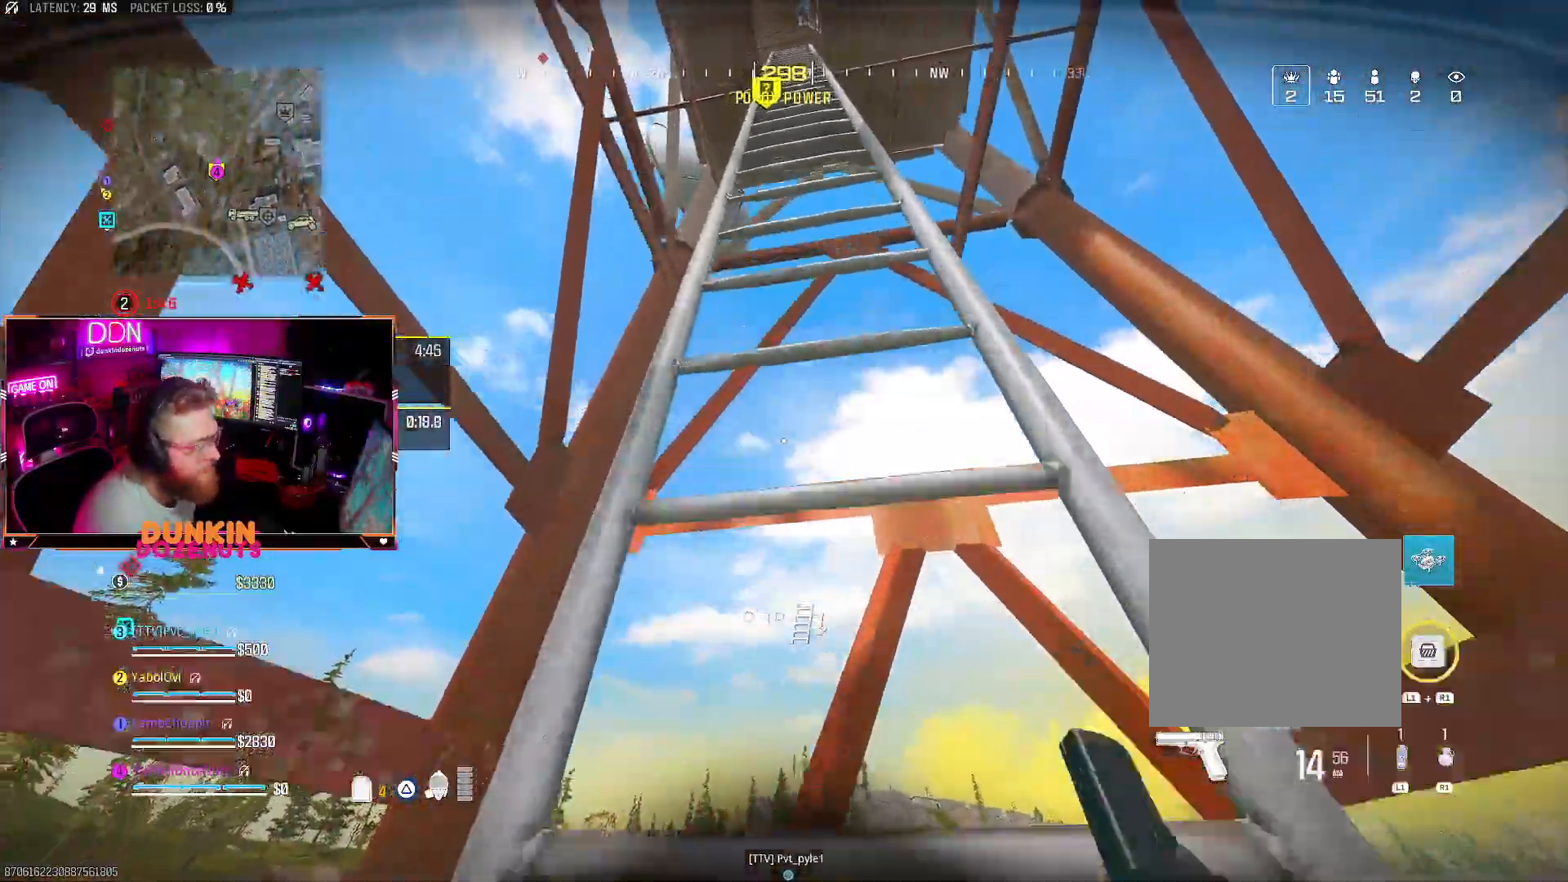
{"buttons": [], "left_stick": "up", "right_stick": "center", "events": [[50, "right_stick", "up-right"], [167, "right_stick", "center"]]}
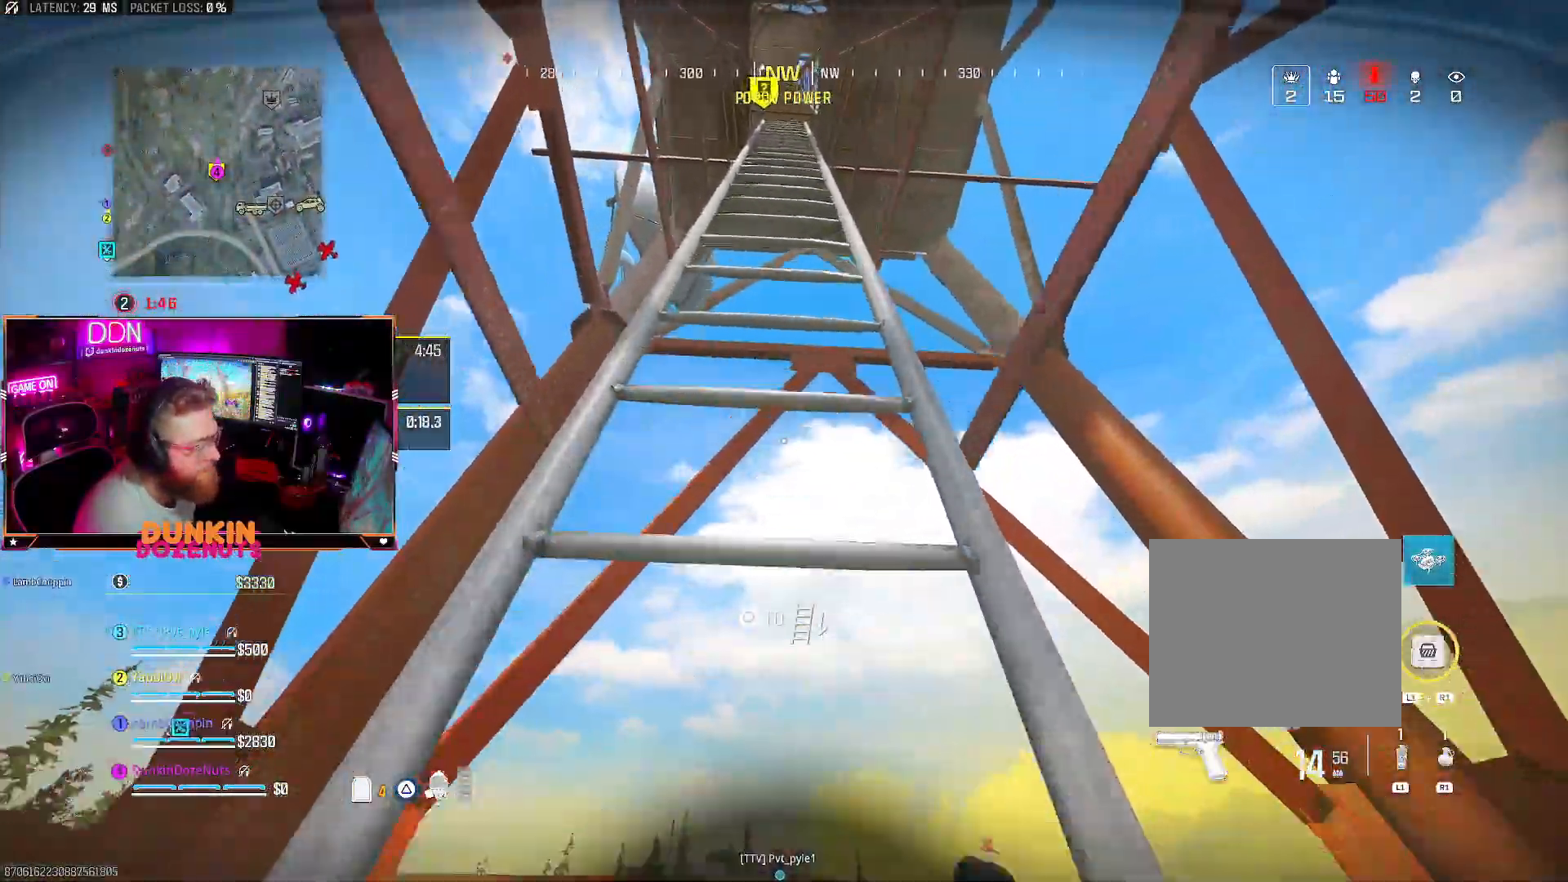
{"buttons": [], "left_stick": "up", "right_stick": "center", "events": []}
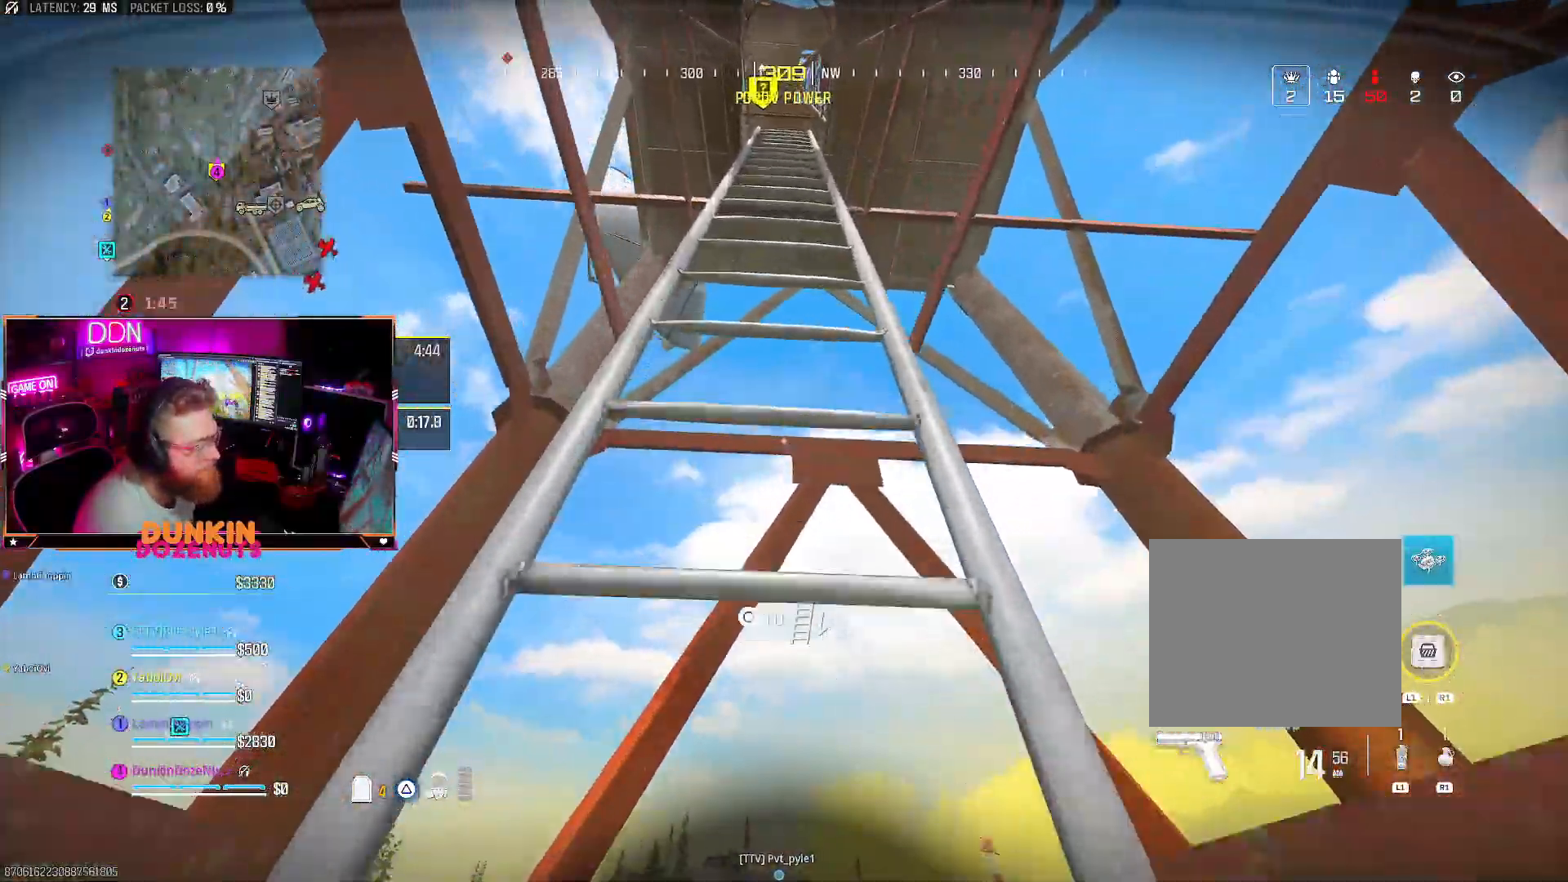
{"buttons": [], "left_stick": "up", "right_stick": "center", "events": []}
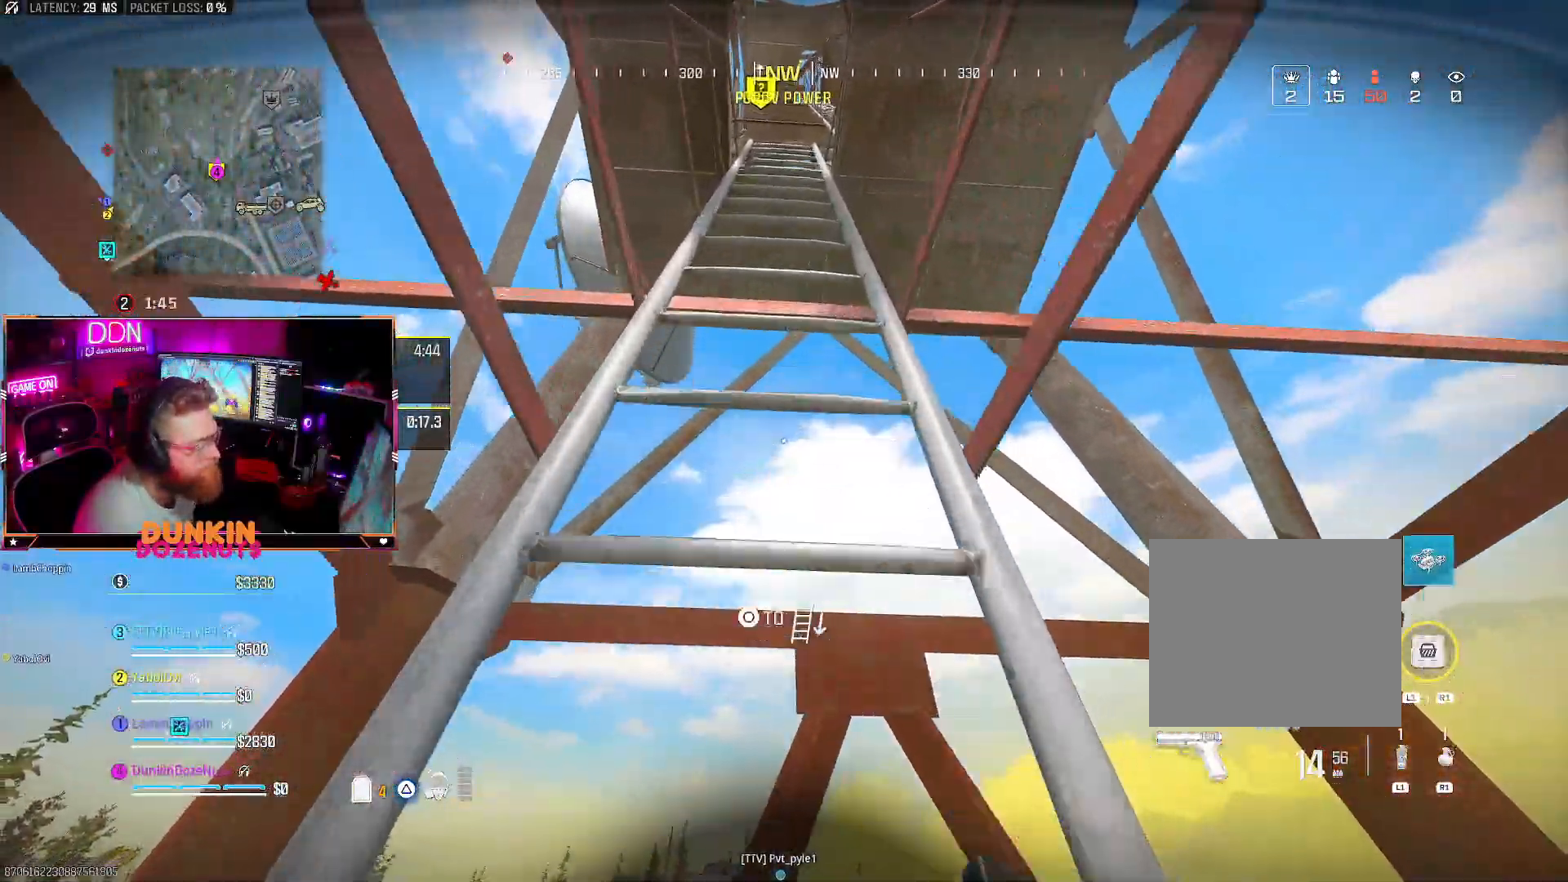
{"buttons": [], "left_stick": "up", "right_stick": "center", "events": []}
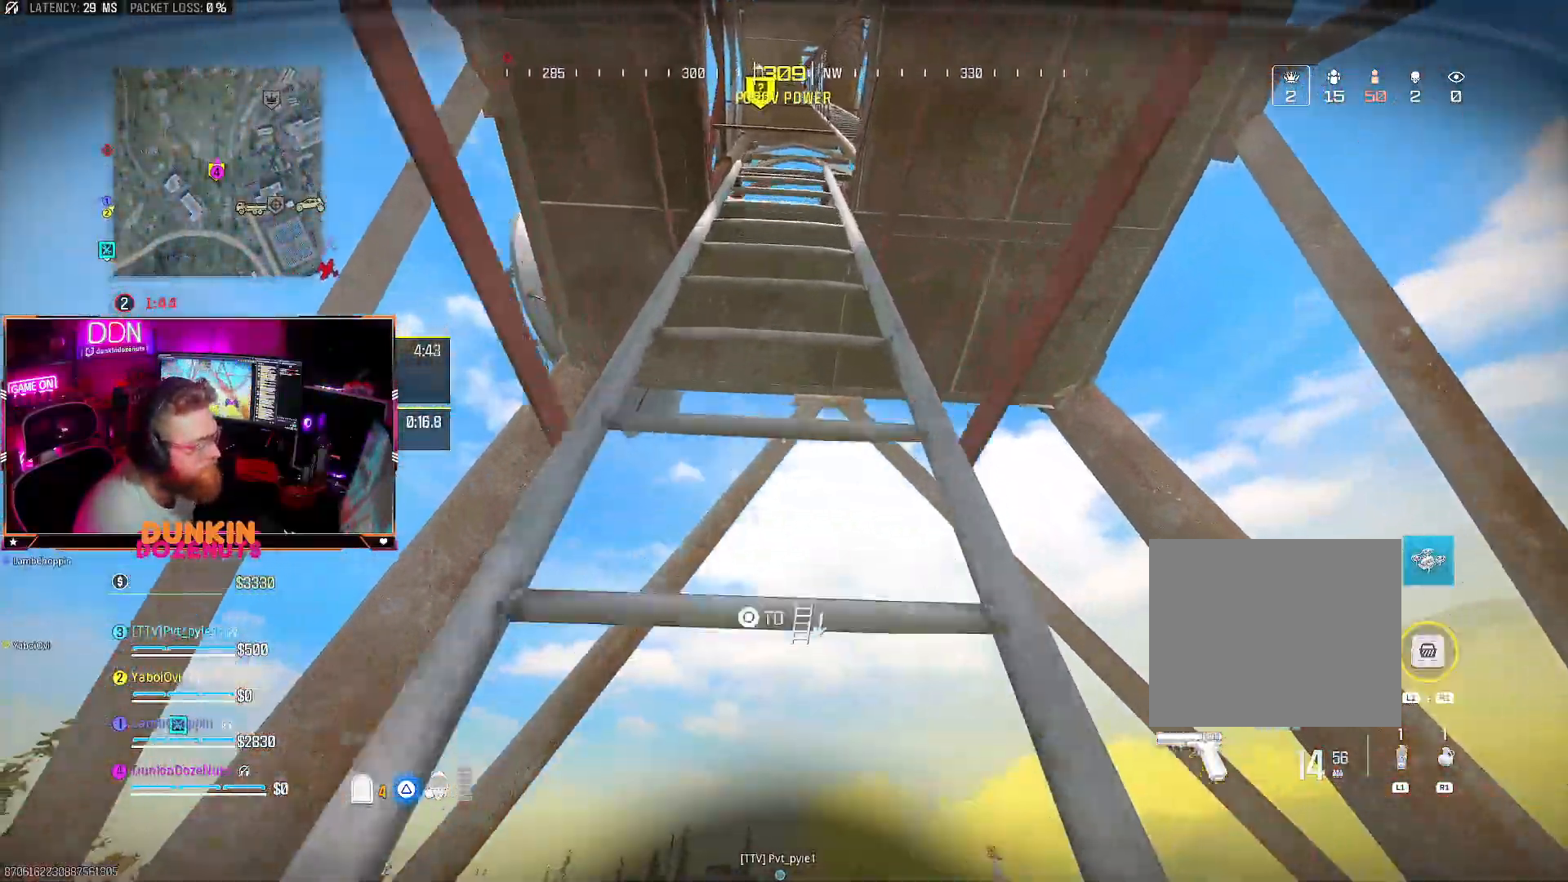
{"buttons": [], "left_stick": "up", "right_stick": "center", "events": []}
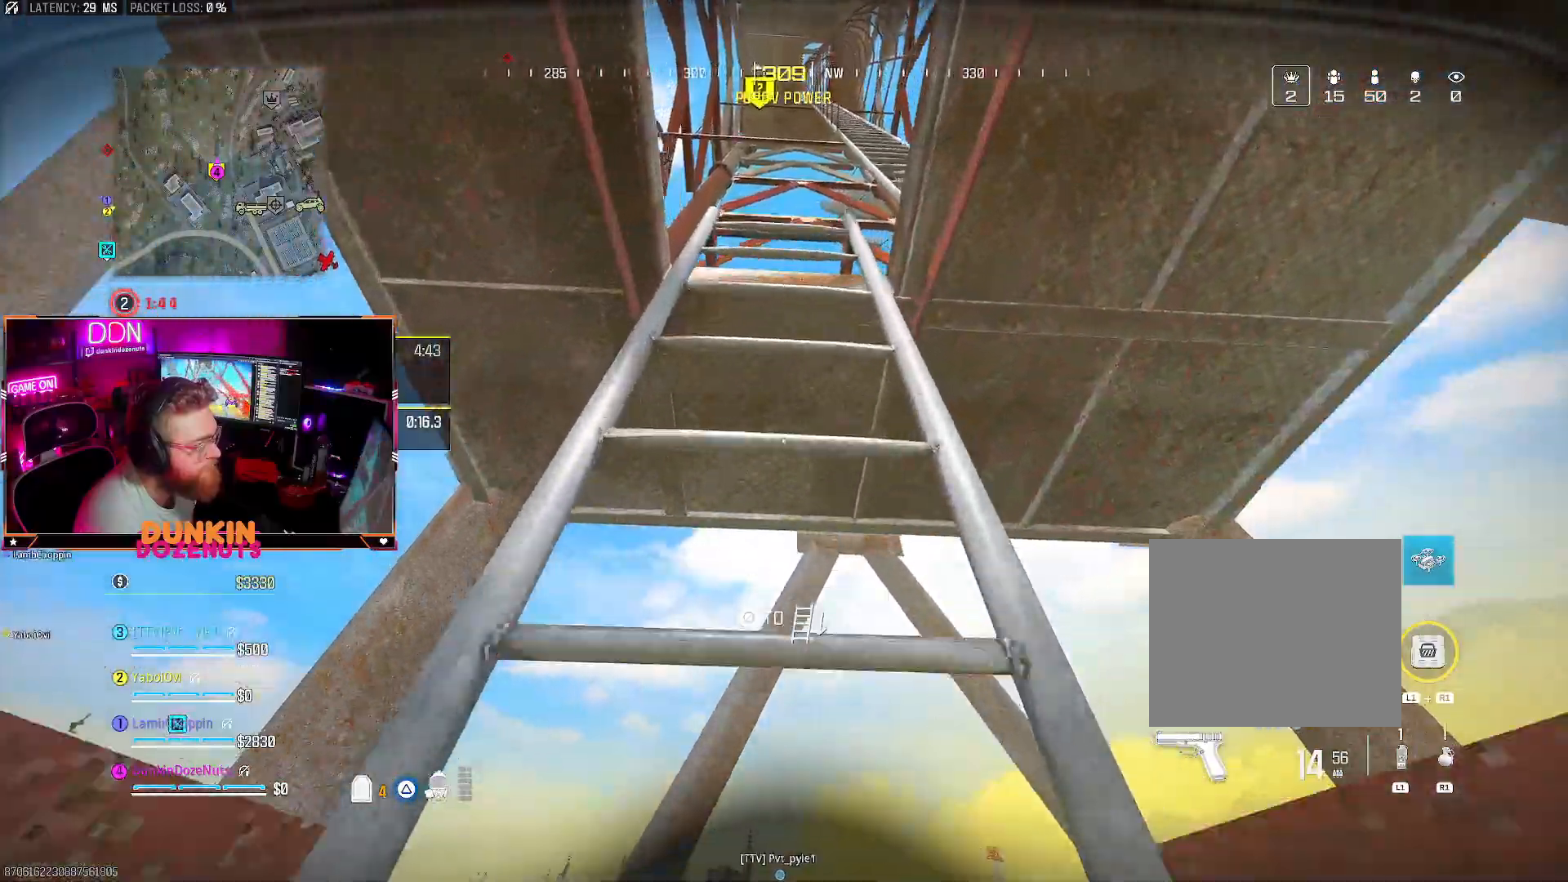
{"buttons": [], "left_stick": "up", "right_stick": "center", "events": []}
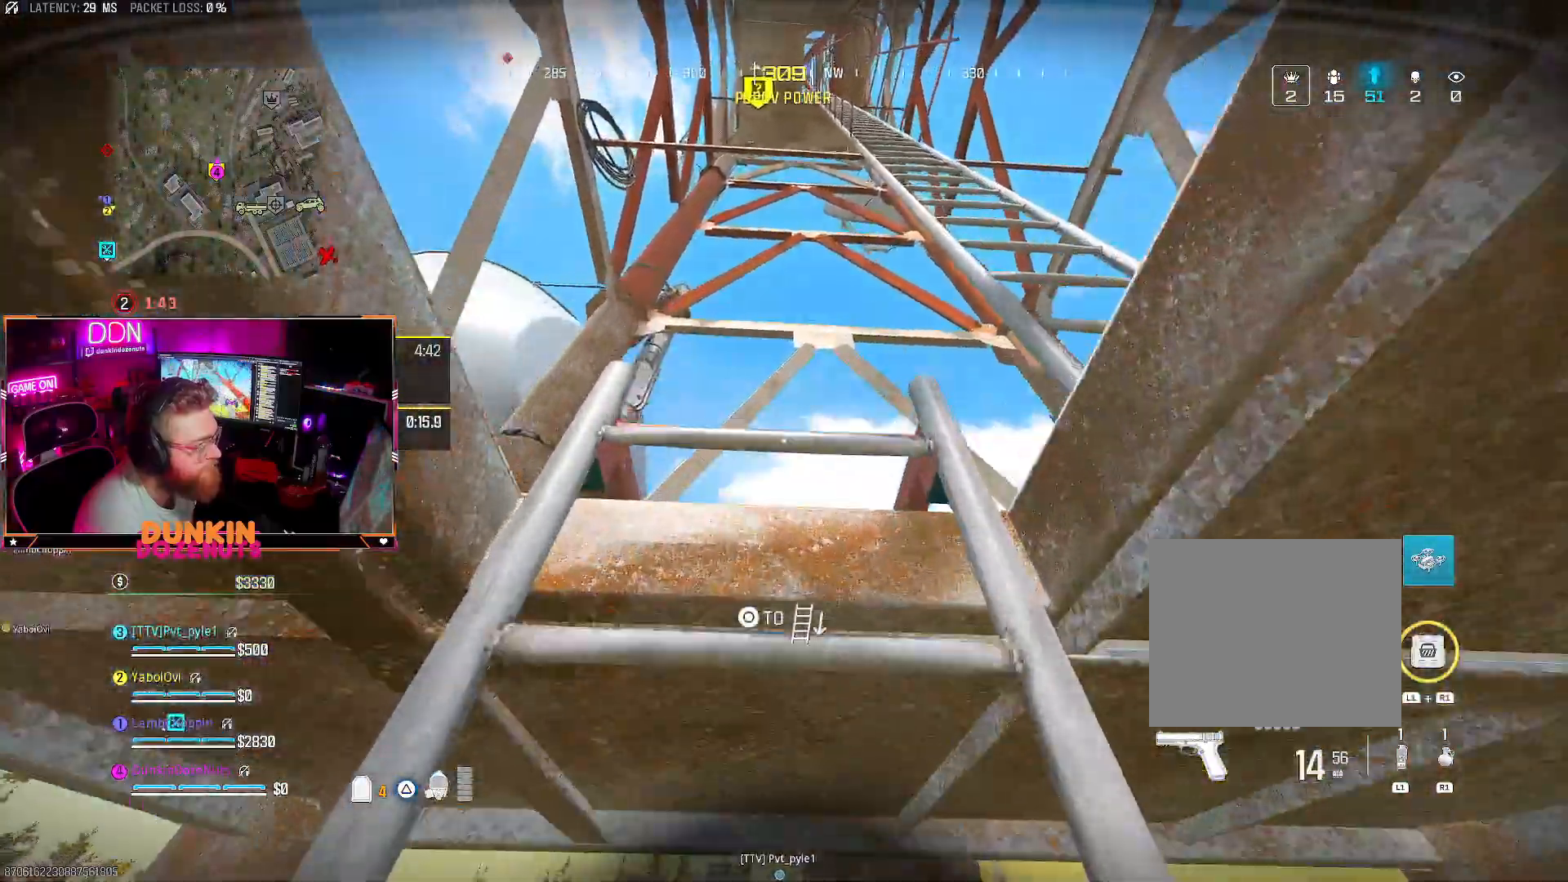
{"buttons": [], "left_stick": "up", "right_stick": "down", "events": [[117, "right_stick", "down"]]}
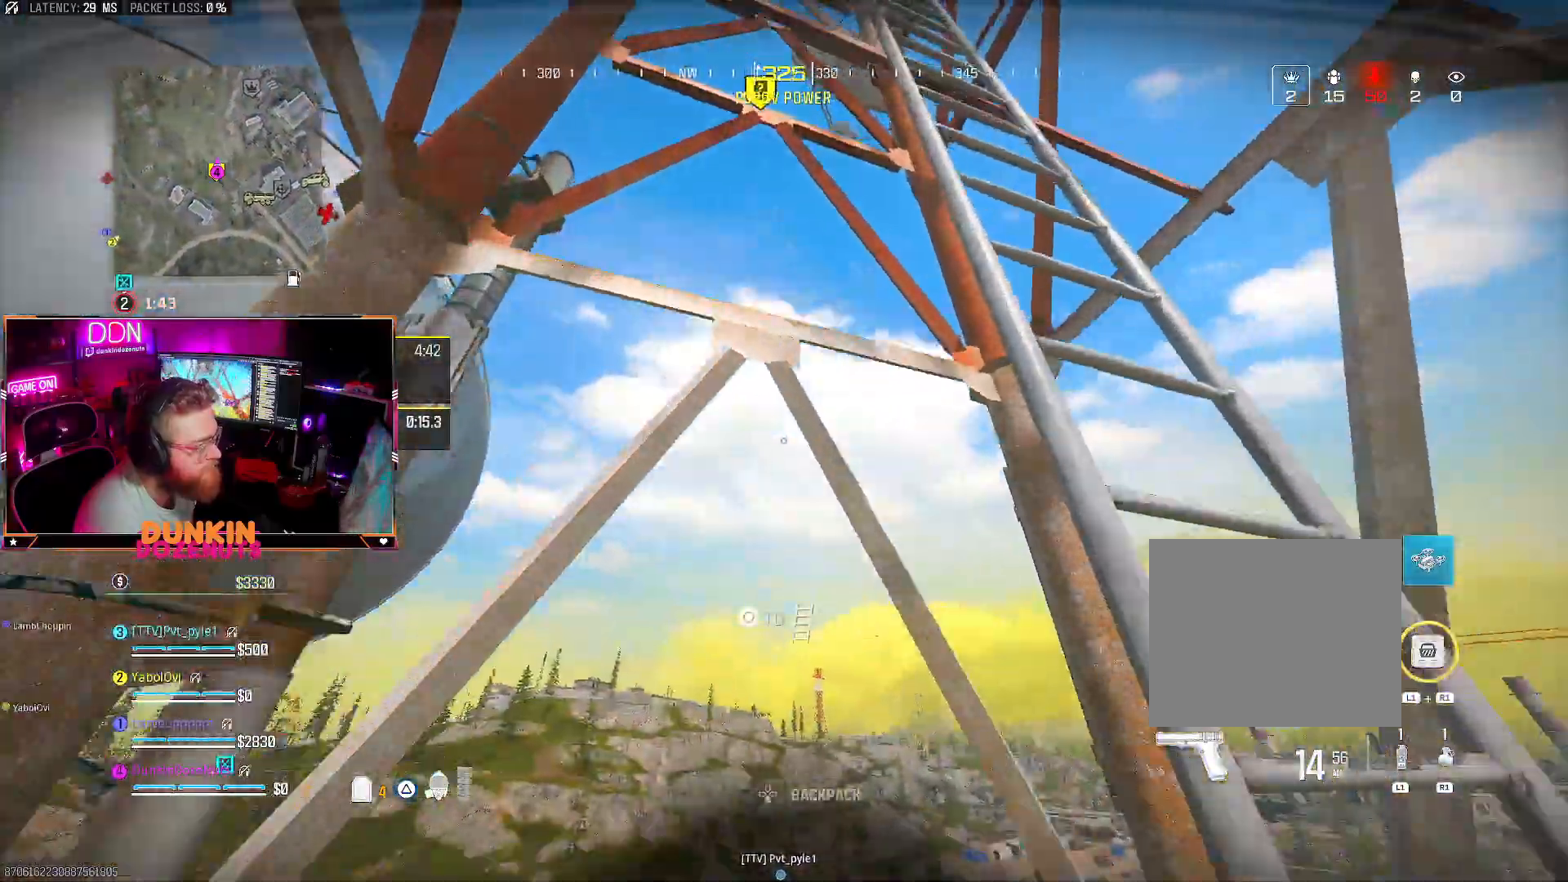
{"buttons": [], "left_stick": "center", "right_stick": "up-left", "events": [[50, "right_stick", "right"], [100, "left_stick", "right"], [183, "left_stick", "up-right"], [217, "right_stick", "center"], [267, "right_stick", "left"], [400, "right_stick", "up-left"], [483, "left_stick", "center"]]}
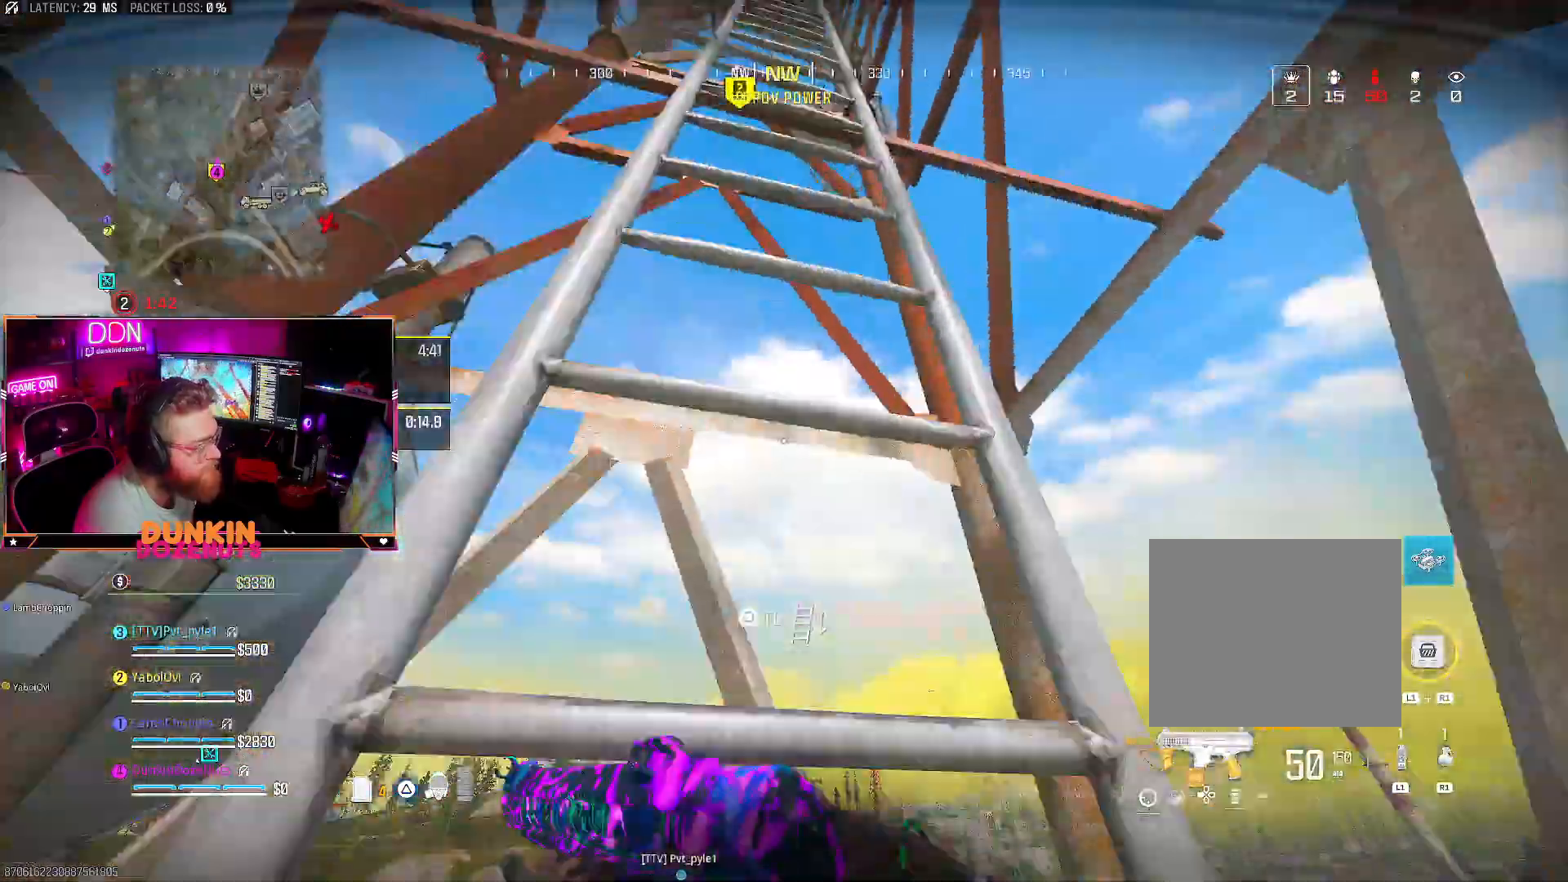
{"buttons": [], "left_stick": "up", "right_stick": "center", "events": [[117, "right_stick", "center"], [133, "left_stick", "up"], [250, "right_stick", "up"], [400, "right_stick", "center"]]}
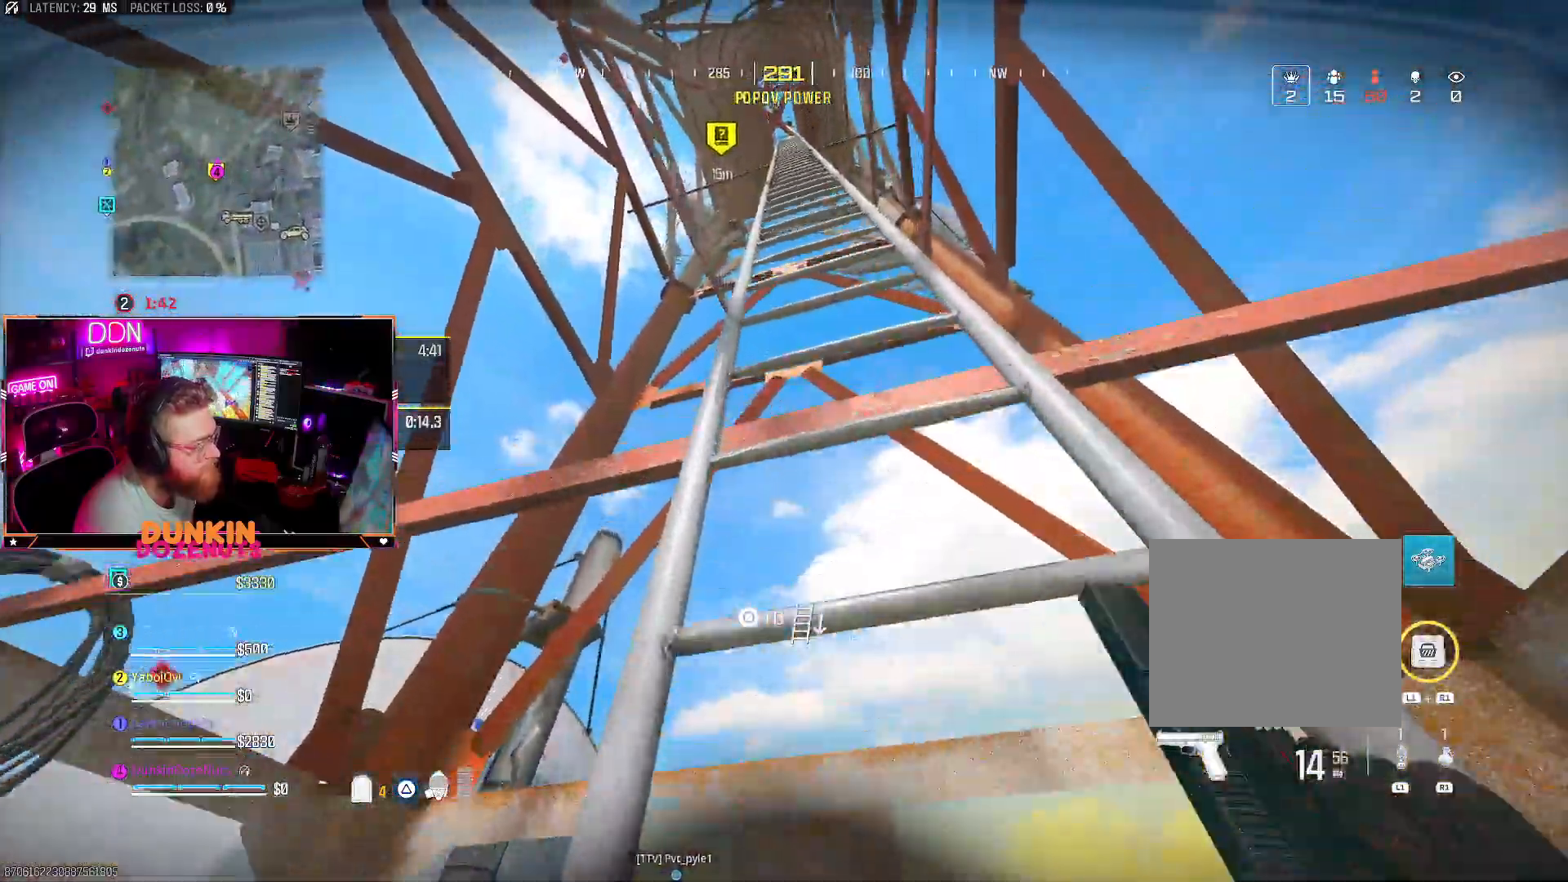
{"buttons": [], "left_stick": "up", "right_stick": "center", "events": [[233, "right_stick", "up"], [383, "right_stick", "center"]]}